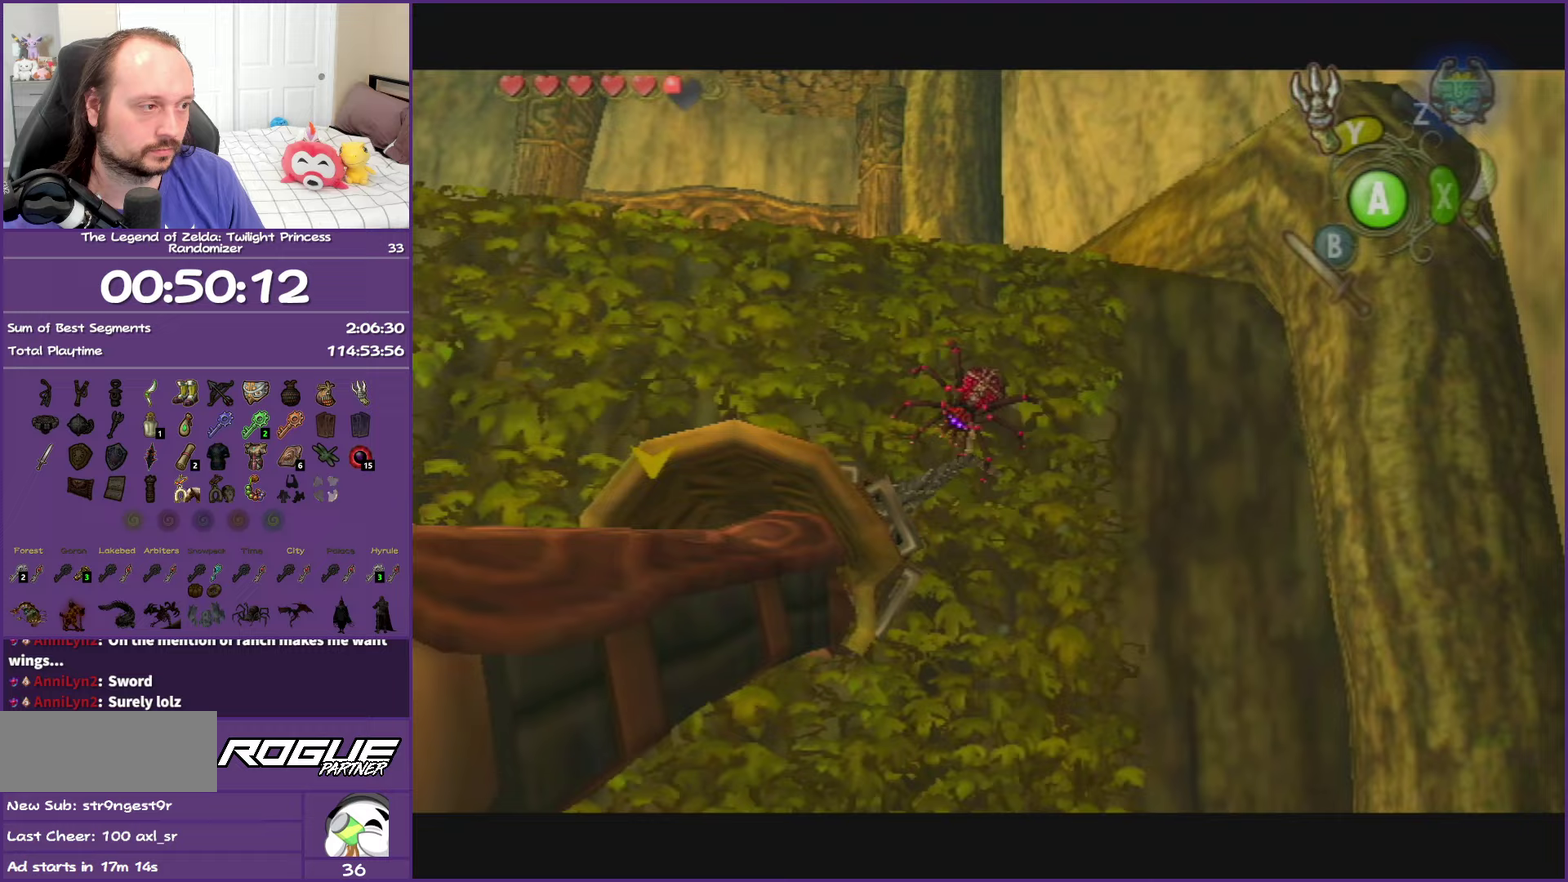
Gameplay with a controller (Nintendo layout); each line is a JSON object with the inputs held at the frame after it. "events" lists button and stick changes between this image and that frame as [ms after this image, input, new state], when the widget could be followed in between. This overlay highlights the sticks when they move; stick clicks (L3 R3) are not distinguishable. Not read: L3 R3.
{"buttons": ["Y"], "left_stick": "center", "right_stick": "center", "events": [[233, "Y", "down"]]}
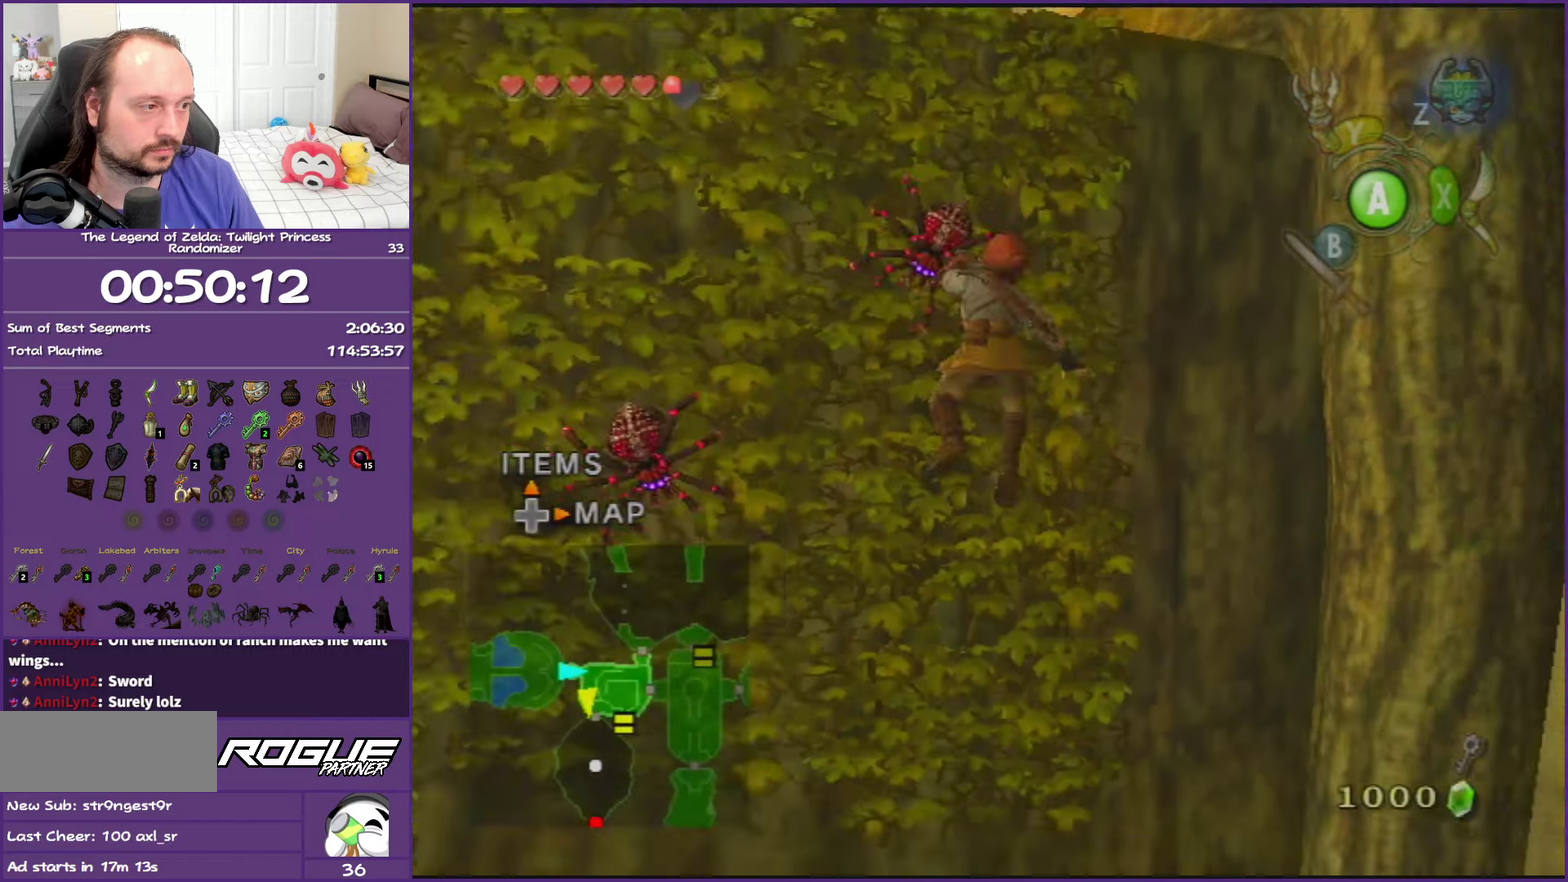
{"buttons": [], "left_stick": "up", "right_stick": "center", "events": [[133, "Y", "up"], [267, "left_stick", "up"]]}
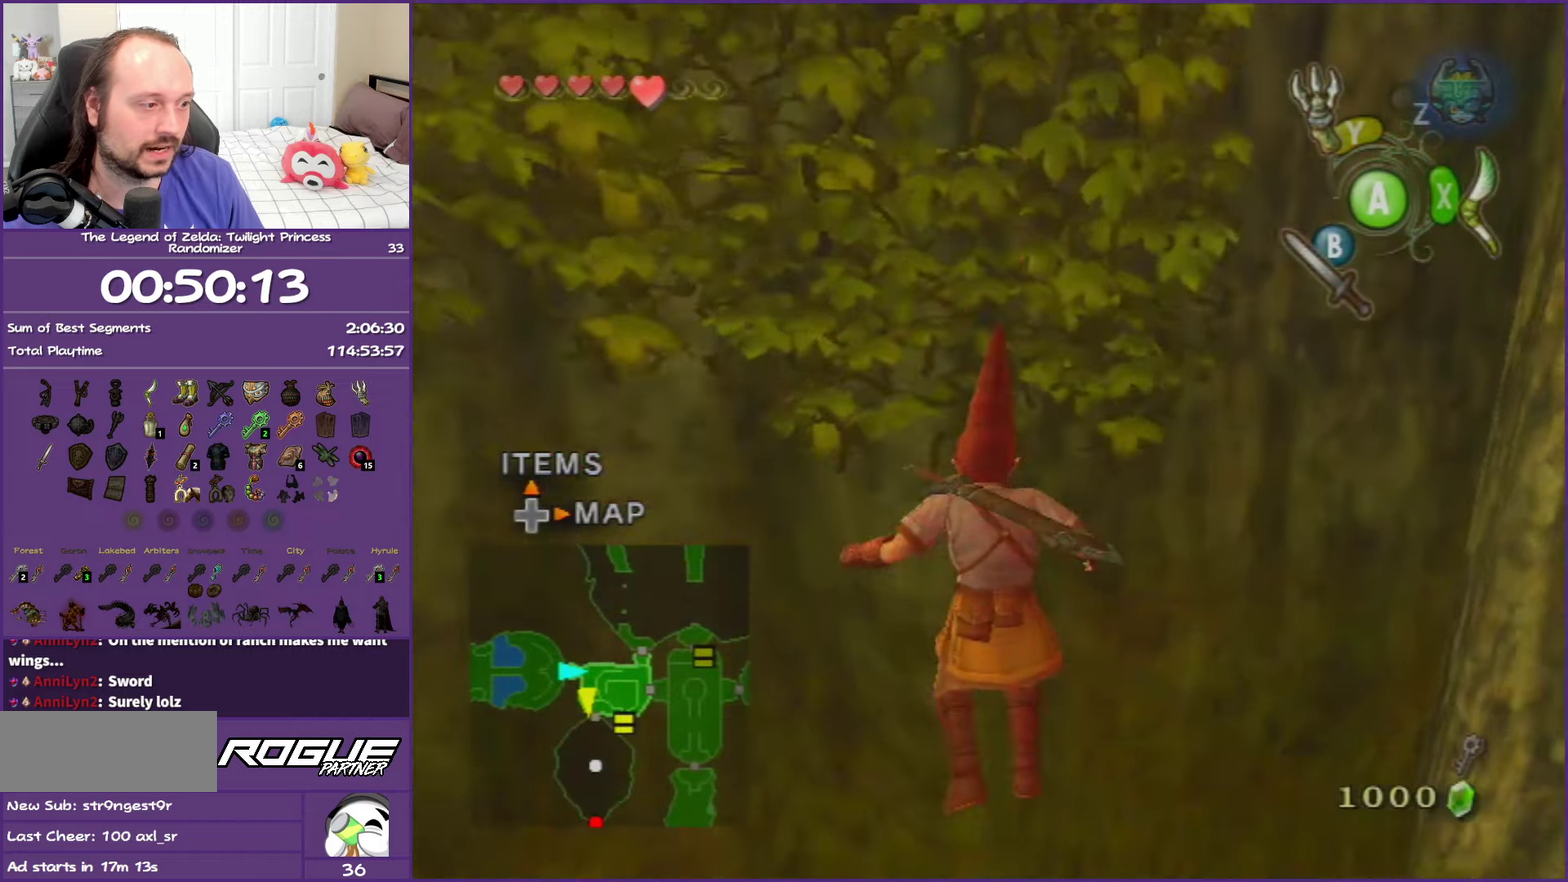
{"buttons": [], "left_stick": "down", "right_stick": "center", "events": [[100, "left_stick", "center"], [450, "left_stick", "down"]]}
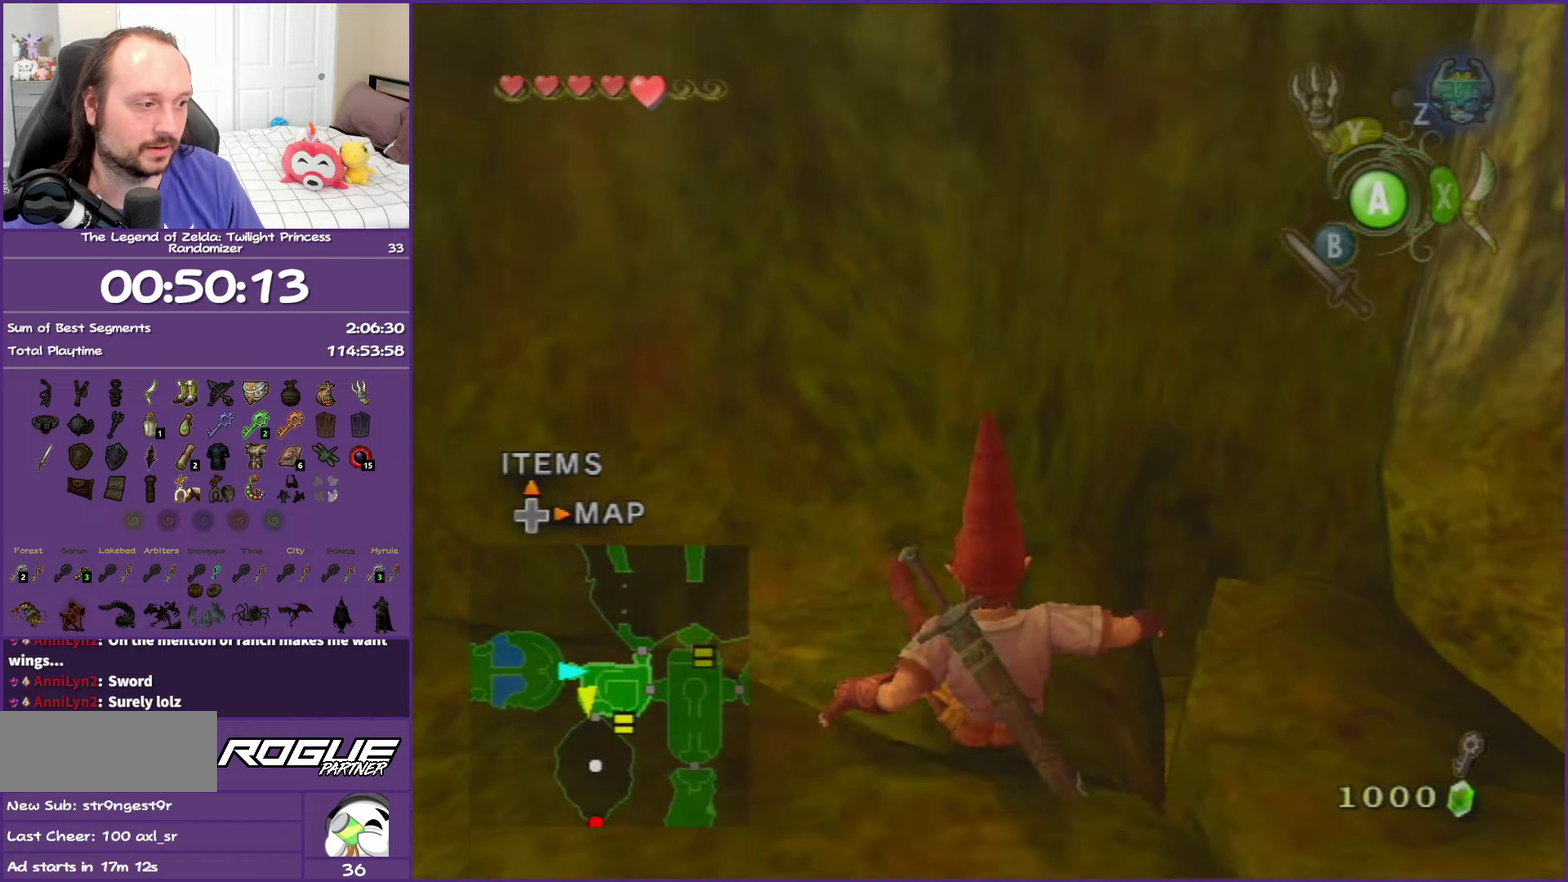
{"buttons": [], "left_stick": "down-left", "right_stick": "right", "events": [[50, "right_stick", "right"], [83, "left_stick", "center"], [350, "left_stick", "down-left"]]}
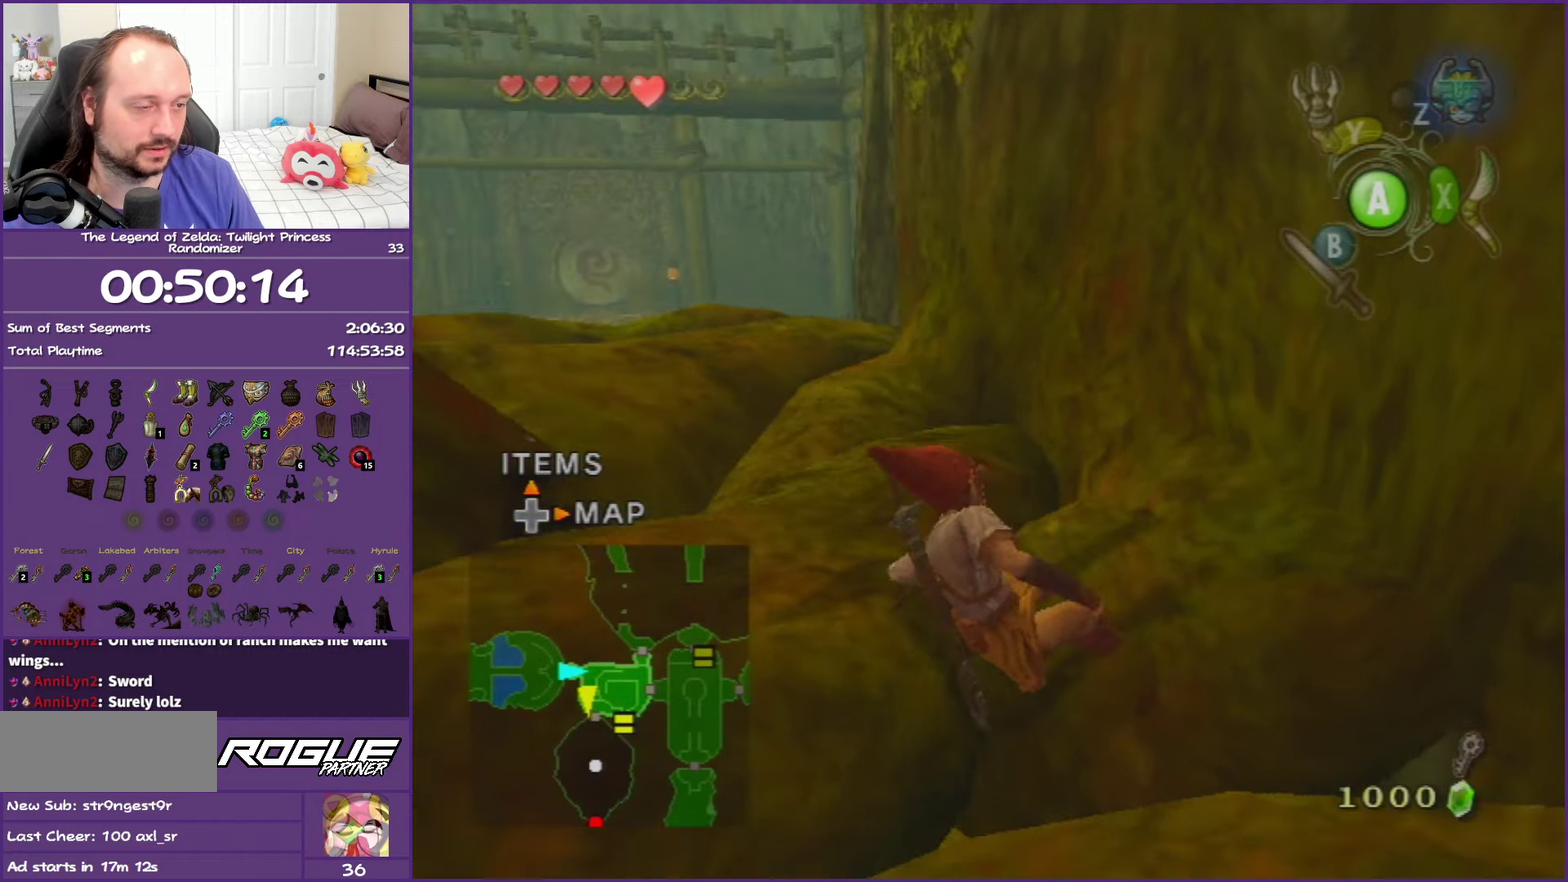
{"buttons": [], "left_stick": "up-left", "right_stick": "center", "events": [[17, "left_stick", "left"], [67, "left_stick", "up-left"], [167, "right_stick", "center"]]}
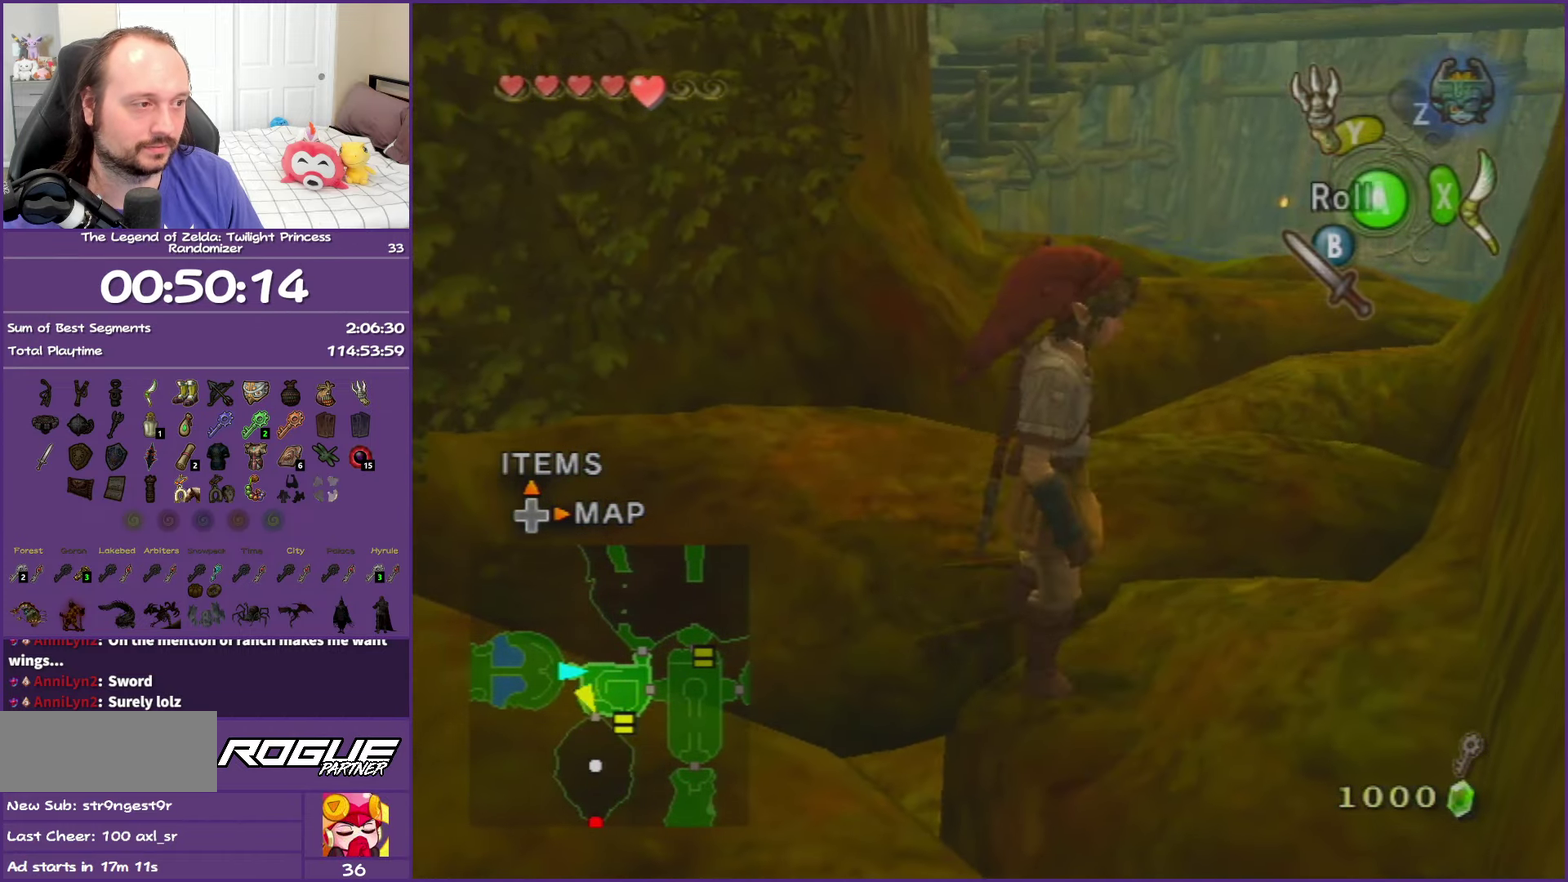
{"buttons": [], "left_stick": "center", "right_stick": "center", "events": [[350, "left_stick", "center"]]}
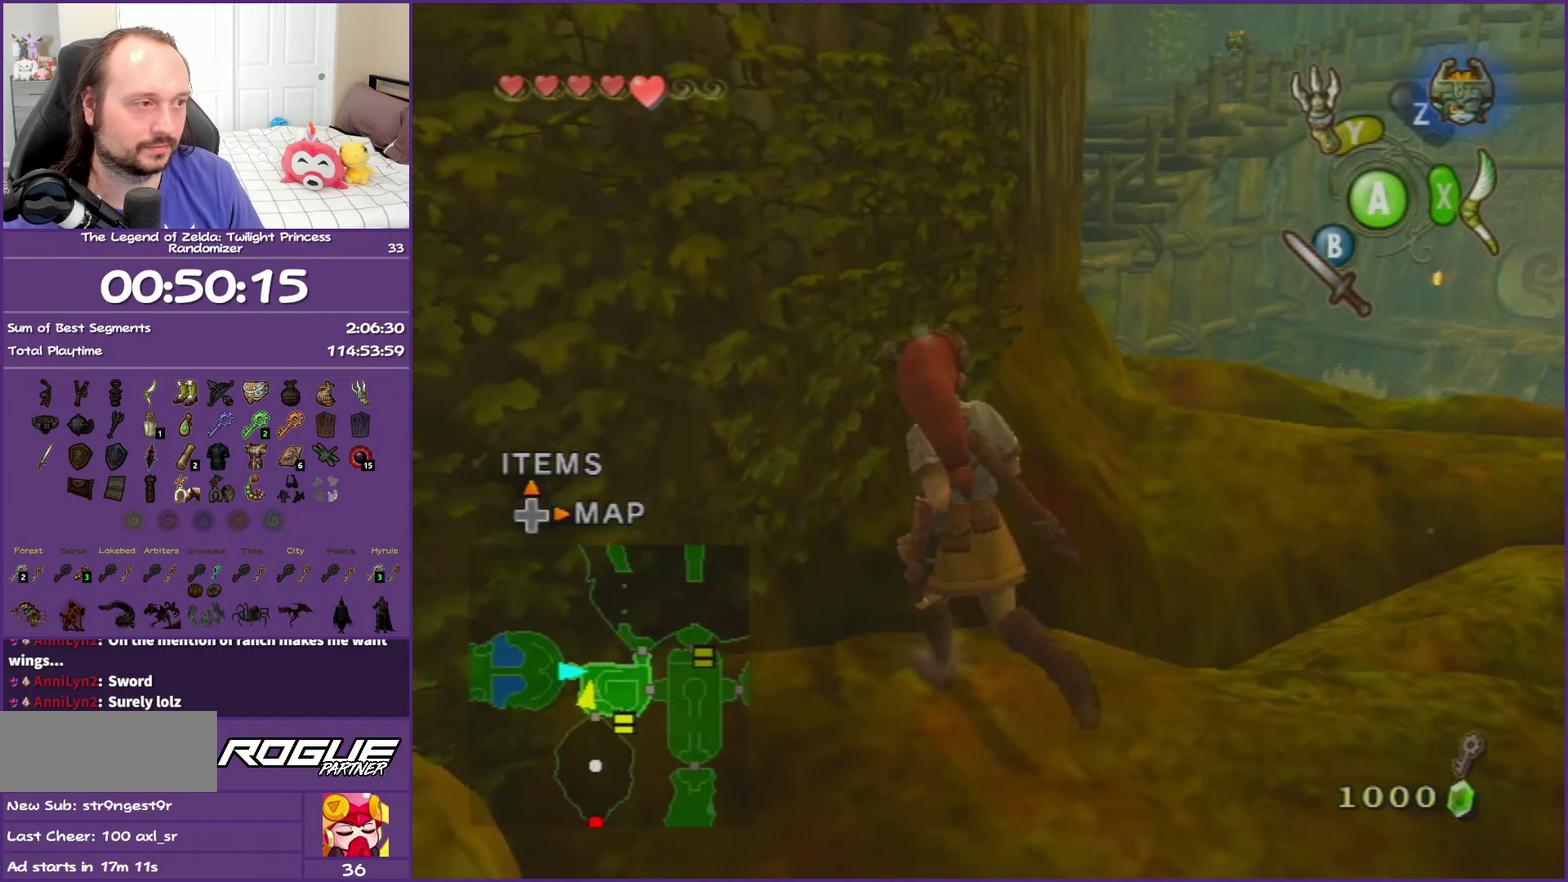
{"buttons": ["Y"], "left_stick": "center", "right_stick": "center", "events": [[200, "left_stick", "down-right"], [433, "left_stick", "center"], [450, "Y", "down"]]}
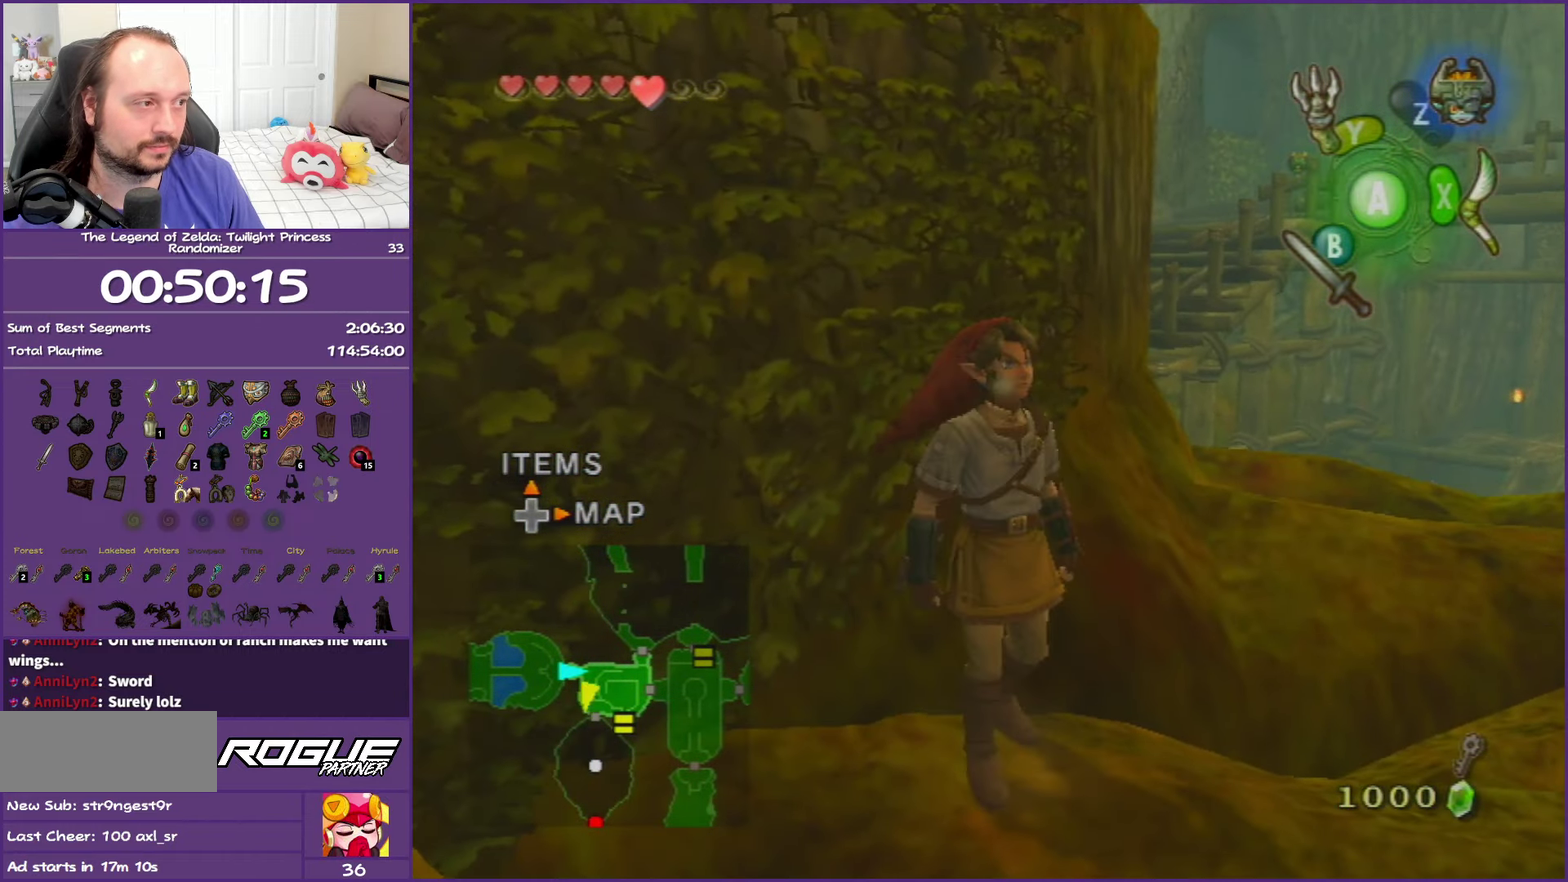
{"buttons": ["Y"], "left_stick": "center", "right_stick": "center", "events": []}
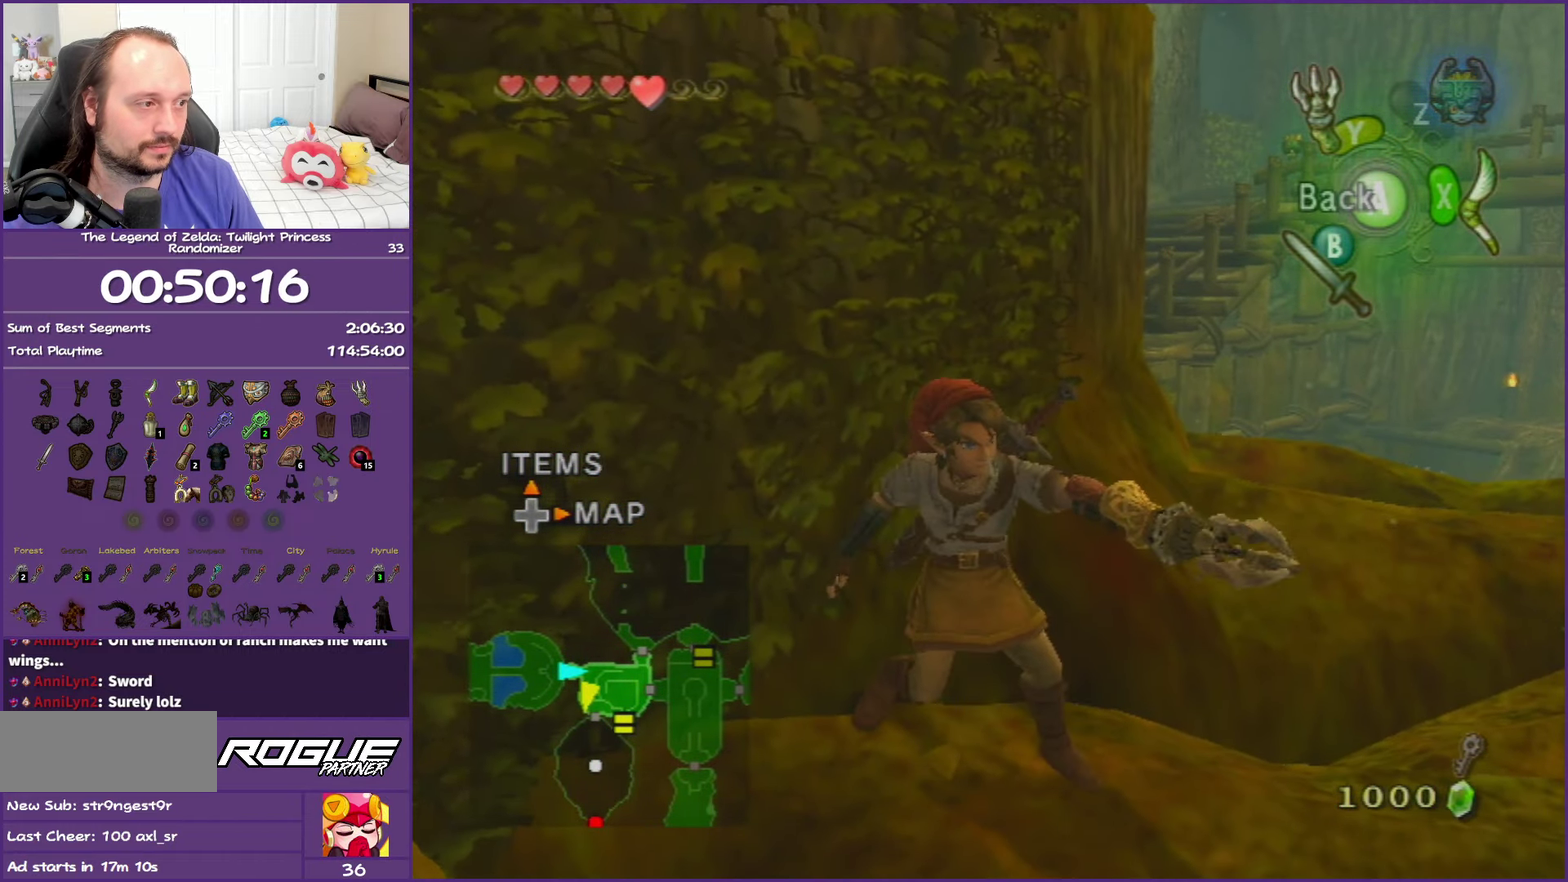
{"buttons": ["Y"], "left_stick": "down", "right_stick": "center", "events": [[267, "left_stick", "down"]]}
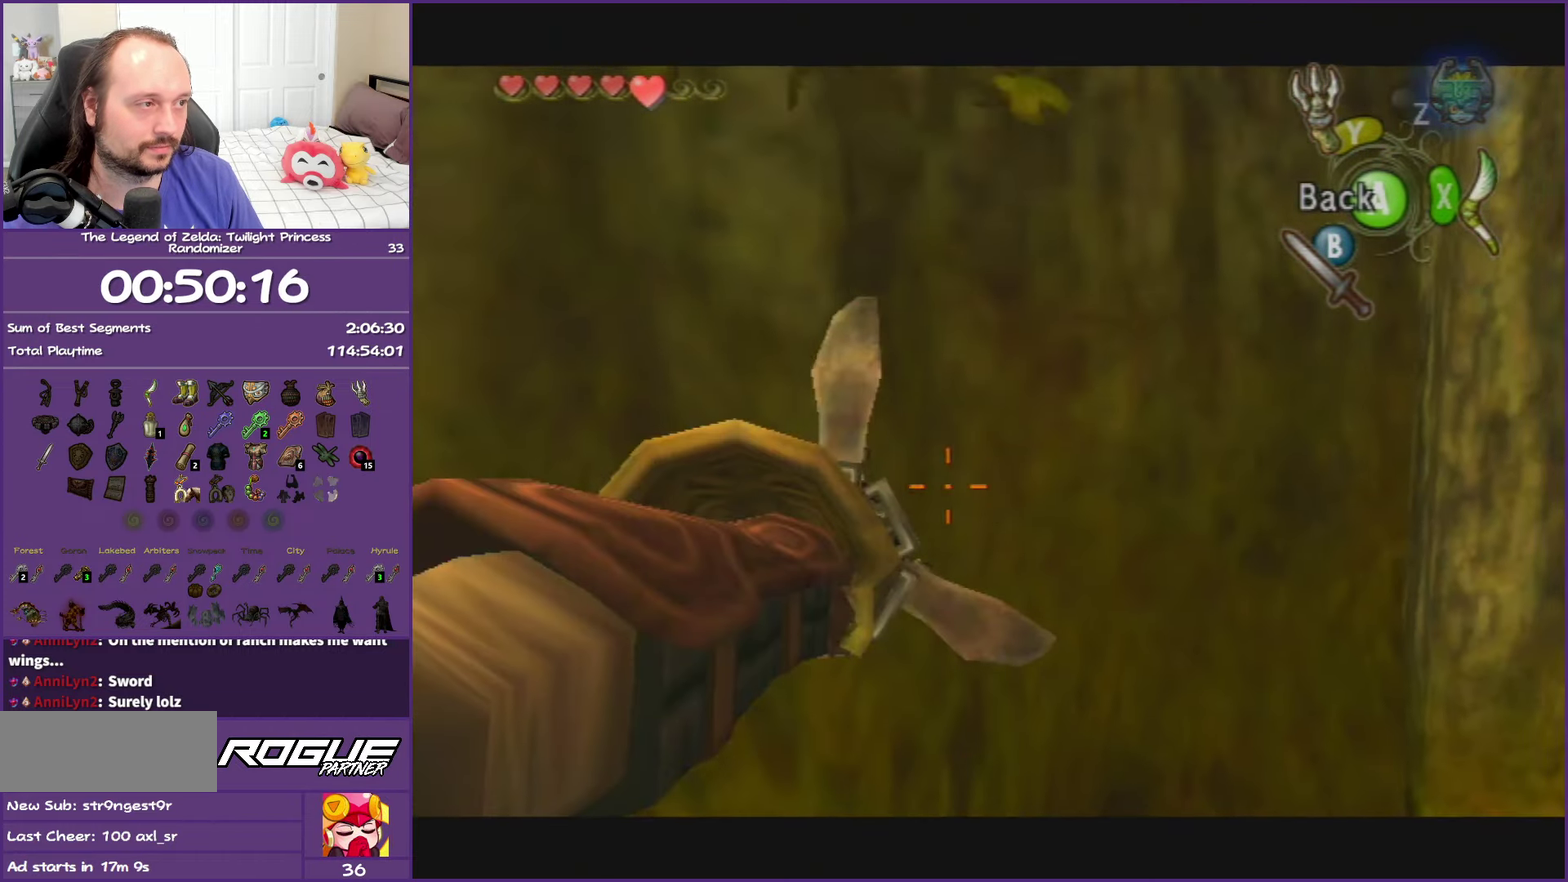
{"buttons": ["Y"], "left_stick": "down", "right_stick": "center", "events": []}
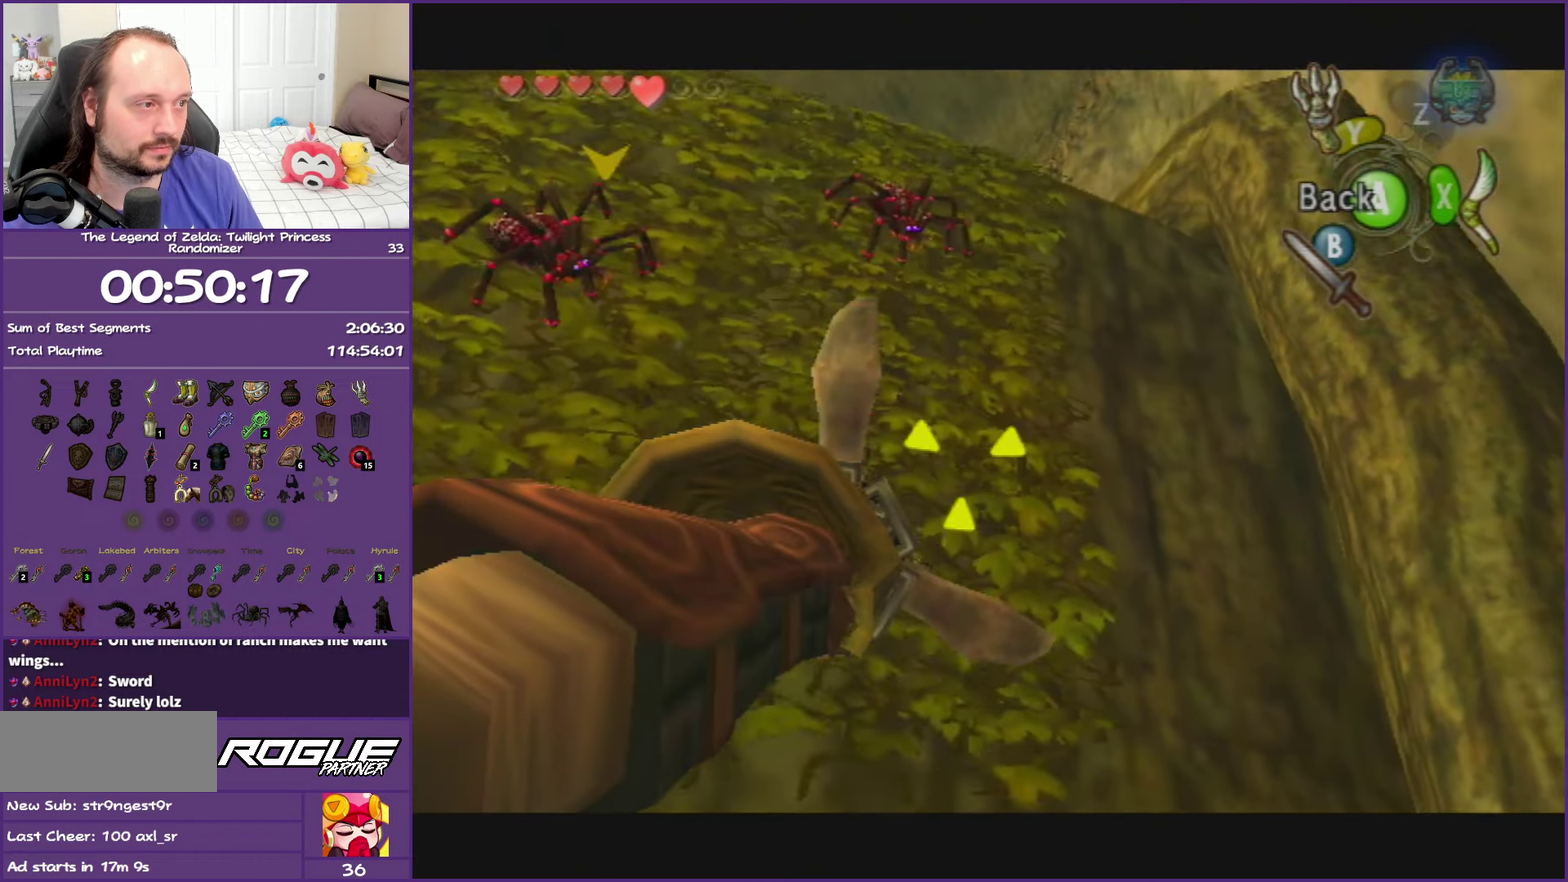
{"buttons": ["Y"], "left_stick": "center", "right_stick": "center", "events": [[100, "left_stick", "center"], [200, "left_stick", "down-left"], [400, "left_stick", "center"]]}
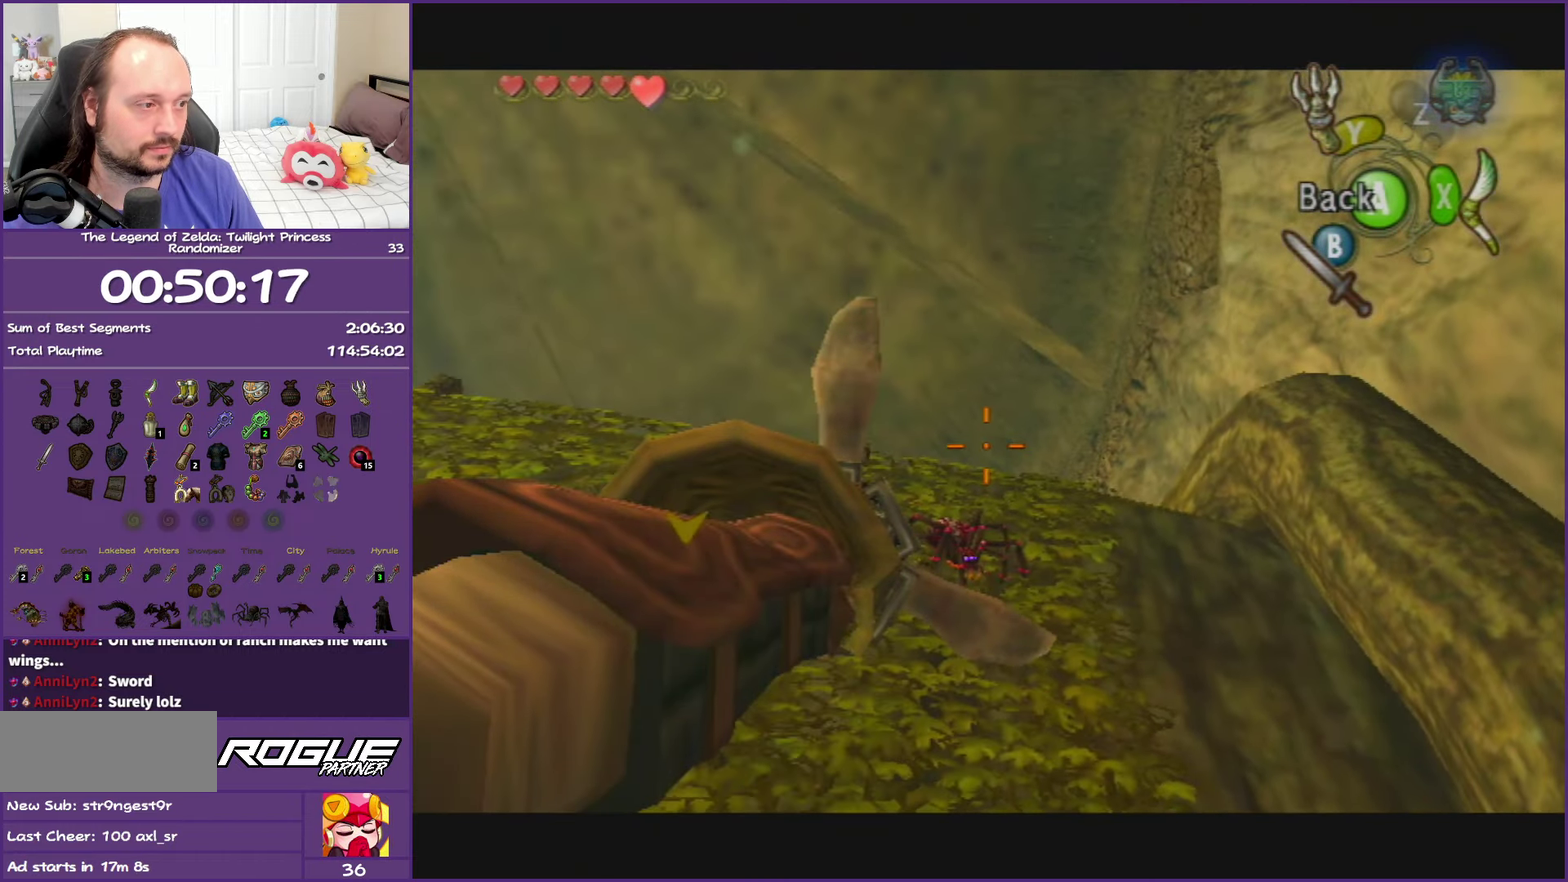
{"buttons": ["Y"], "left_stick": "up-left", "right_stick": "center", "events": [[150, "left_stick", "up"], [317, "left_stick", "down-right"], [433, "left_stick", "up-left"]]}
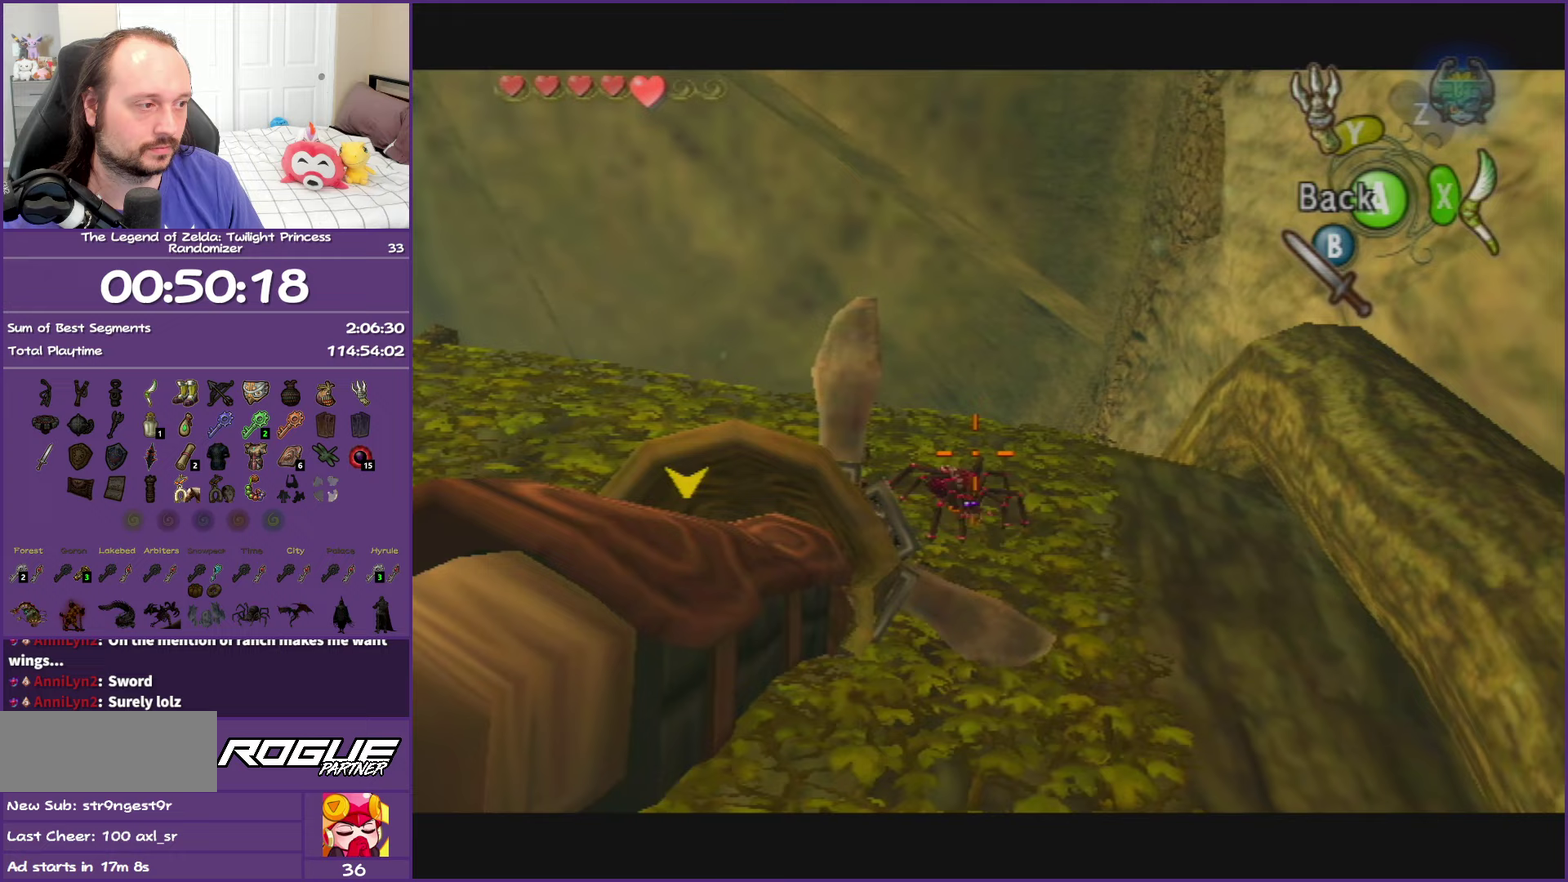
{"buttons": [], "left_stick": "center", "right_stick": "center", "events": [[50, "left_stick", "right"], [100, "left_stick", "center"], [350, "Y", "up"]]}
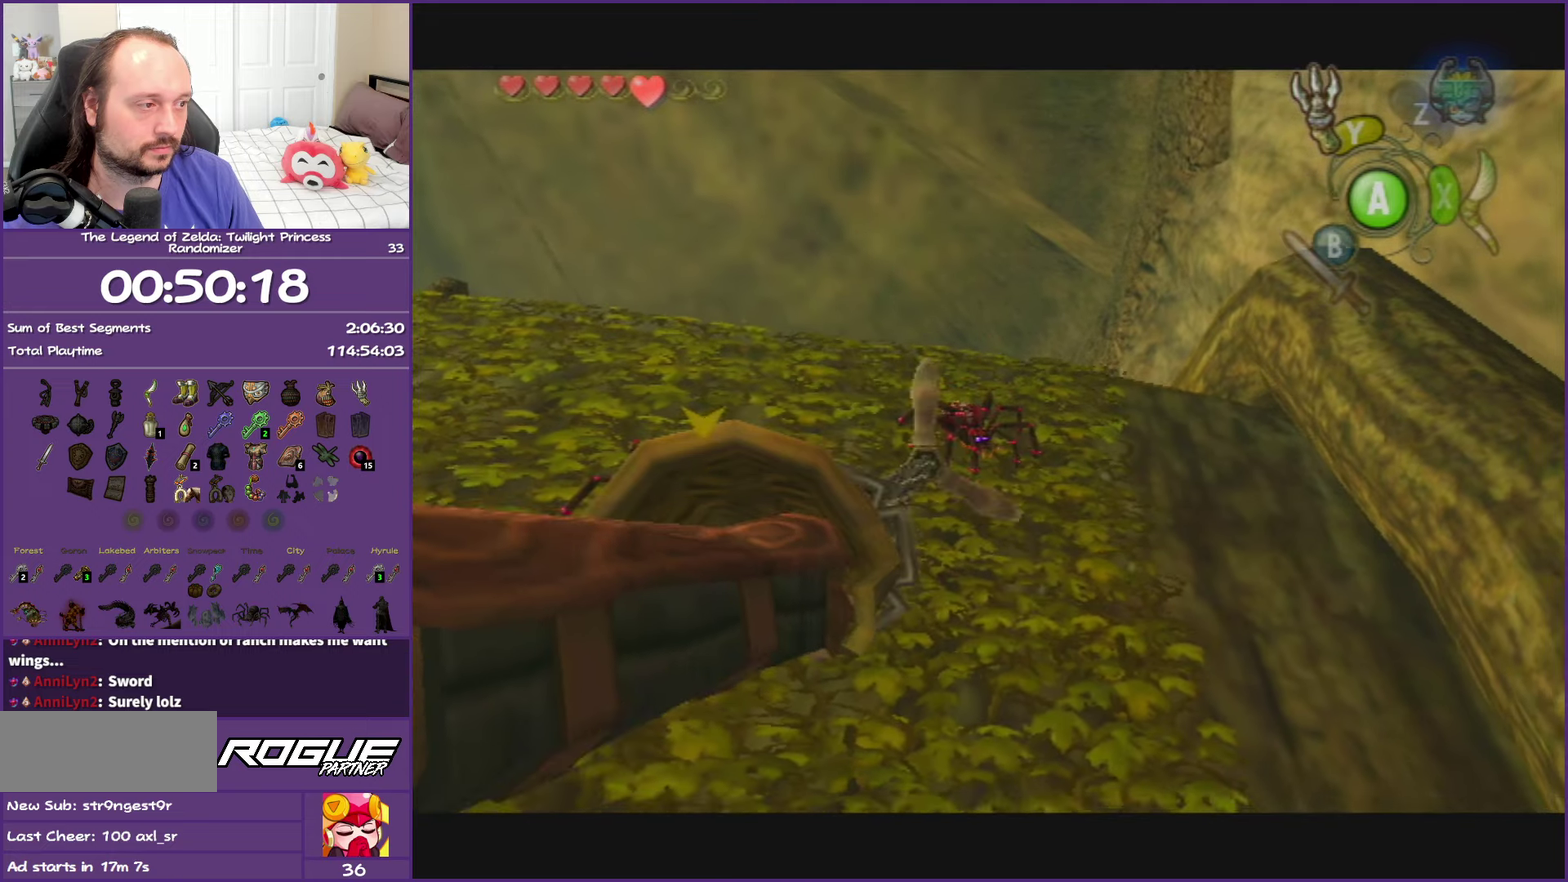
{"buttons": ["Y"], "left_stick": "left", "right_stick": "center", "events": [[383, "Y", "down"], [417, "left_stick", "left"]]}
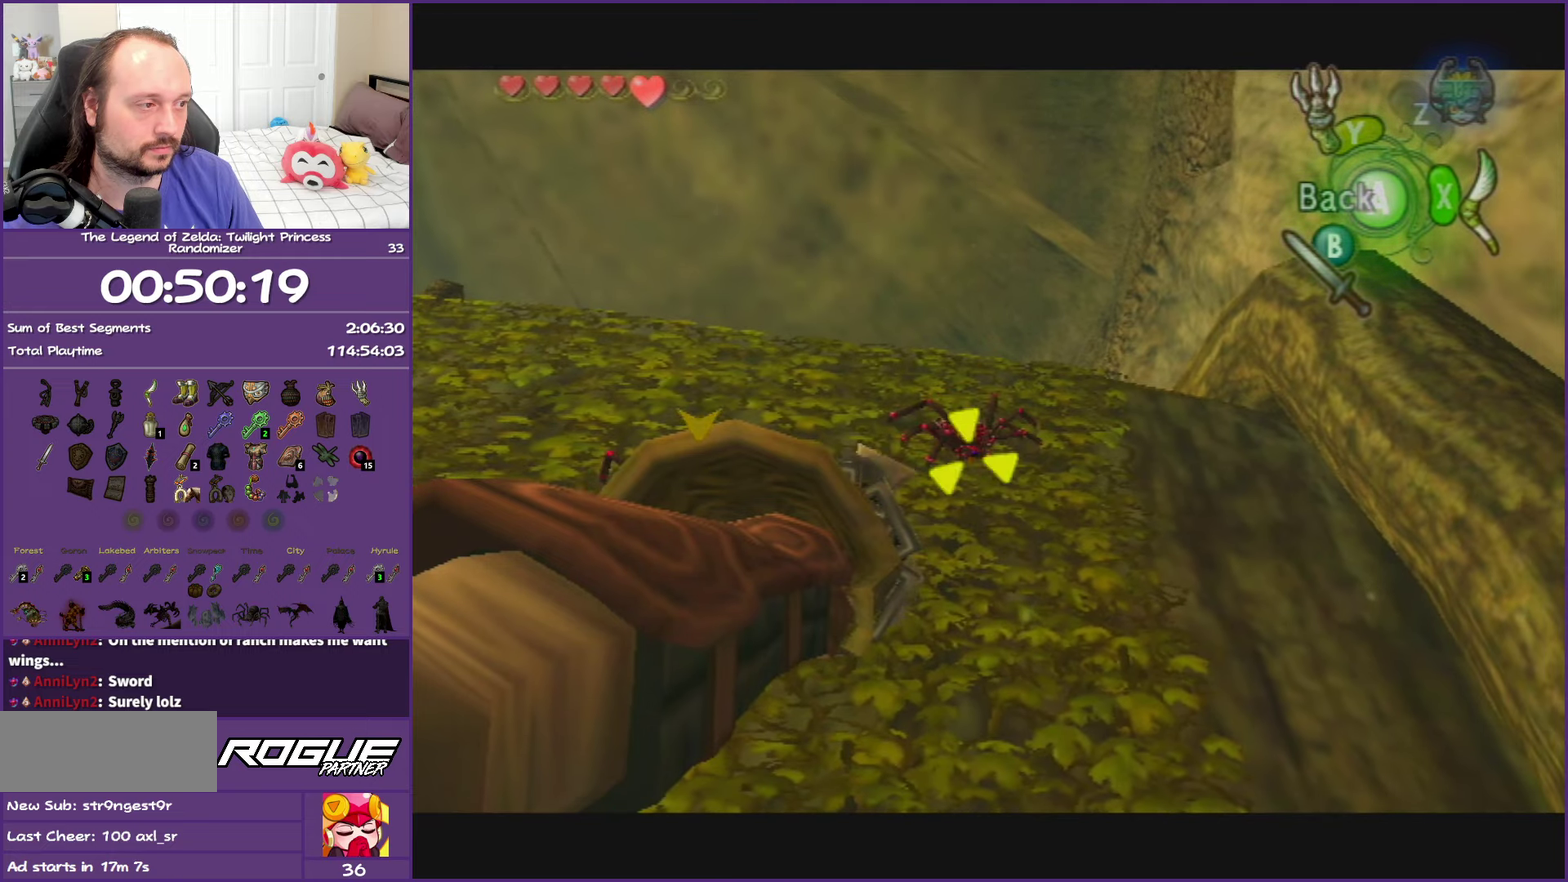
{"buttons": ["Y"], "left_stick": "left", "right_stick": "center", "events": [[33, "left_stick", "up-left"], [133, "left_stick", "left"], [183, "left_stick", "up-left"], [233, "left_stick", "center"], [500, "left_stick", "left"]]}
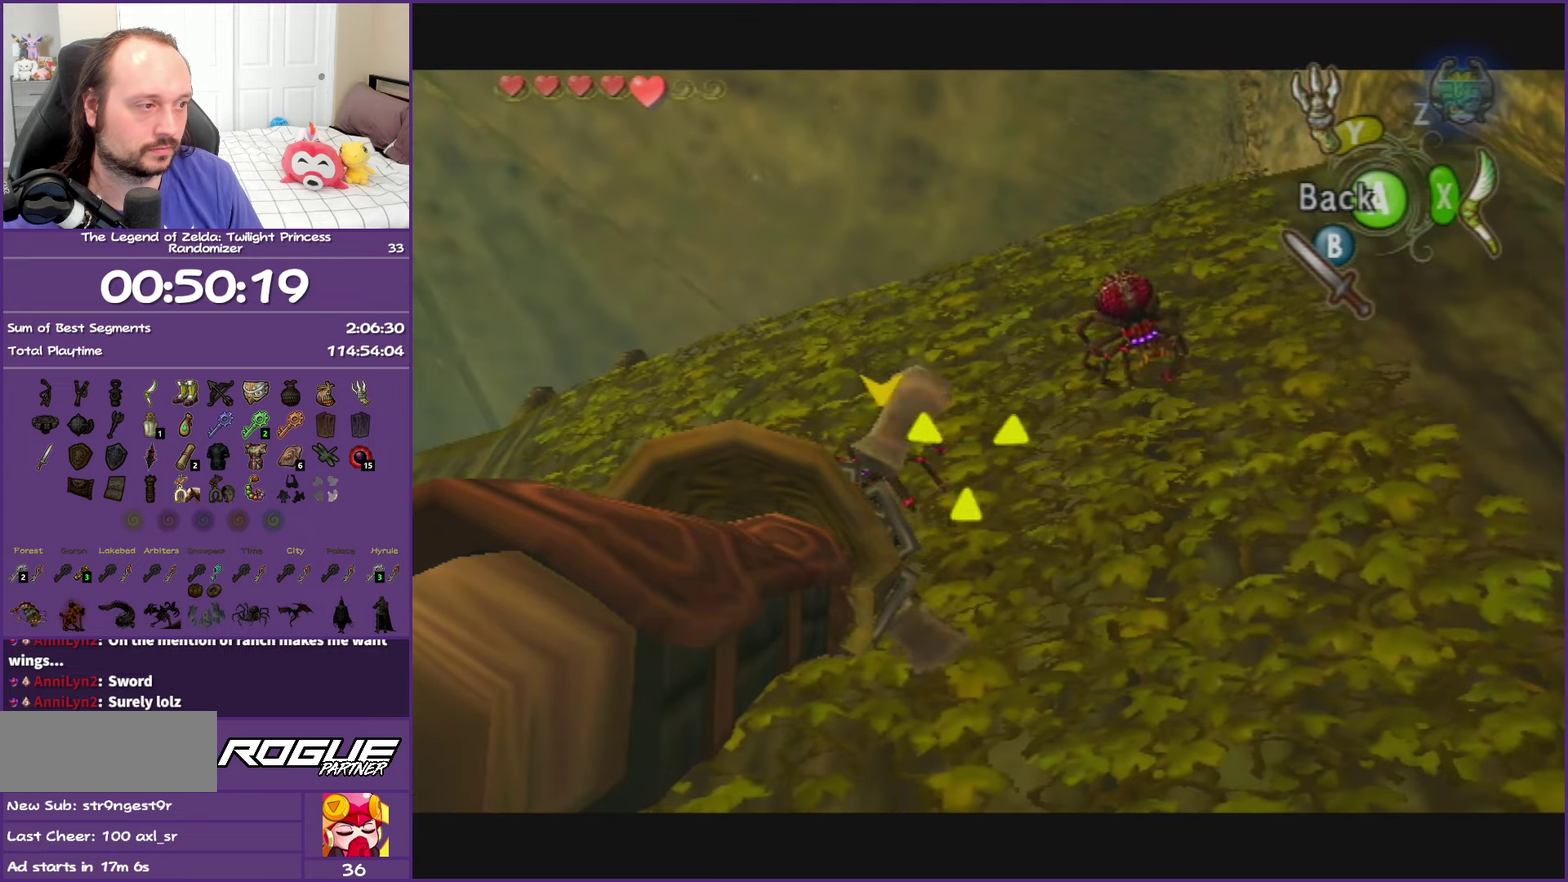
{"buttons": ["Y"], "left_stick": "center", "right_stick": "center", "events": [[133, "left_stick", "center"]]}
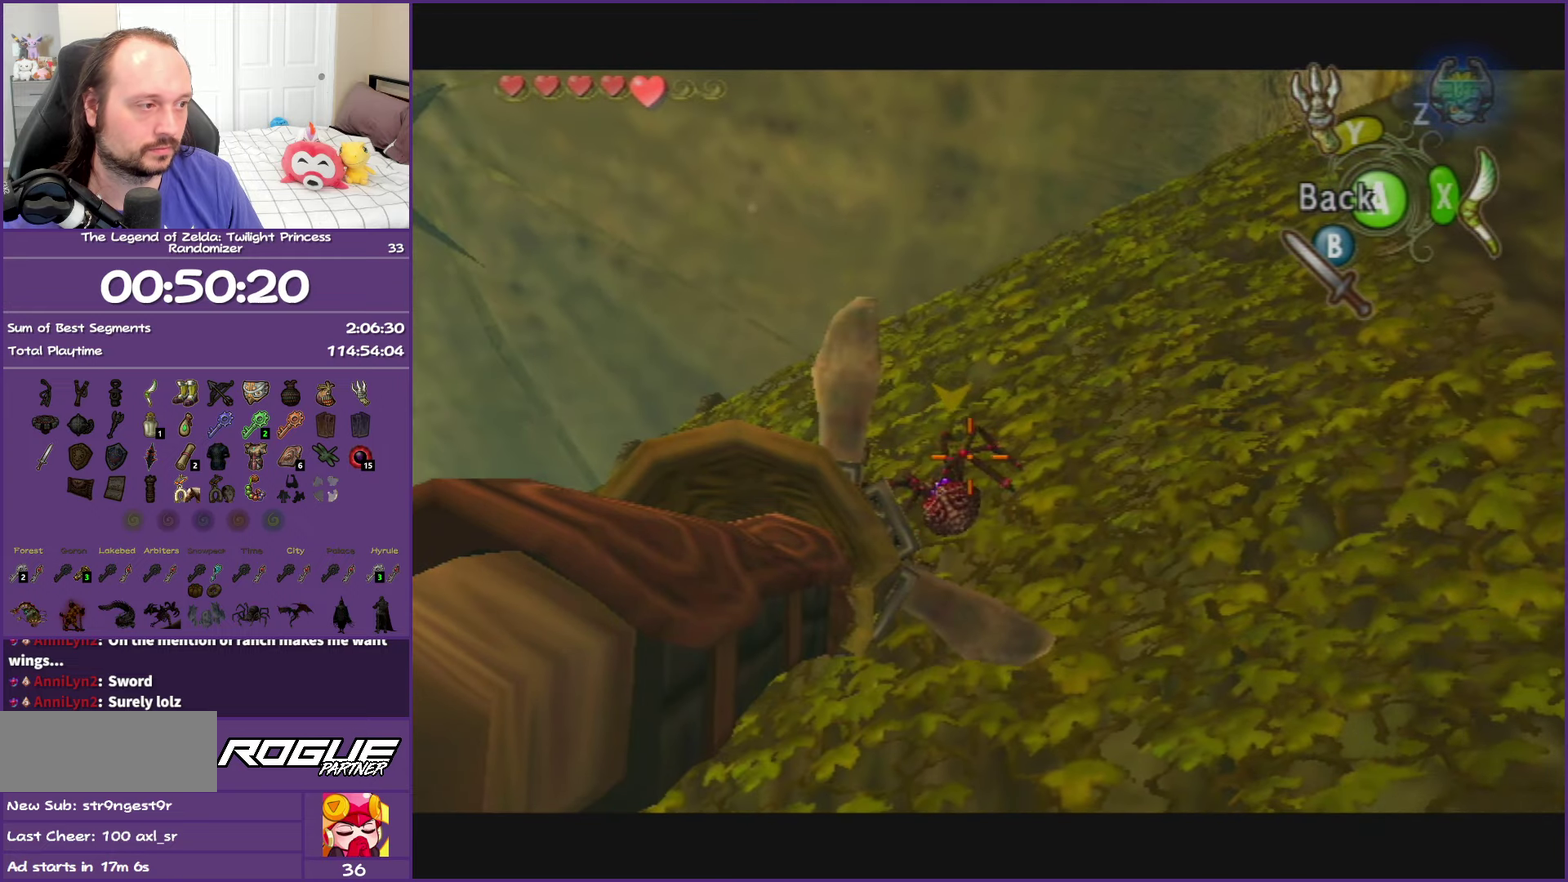
{"buttons": [], "left_stick": "center", "right_stick": "center", "events": [[83, "Y", "up"]]}
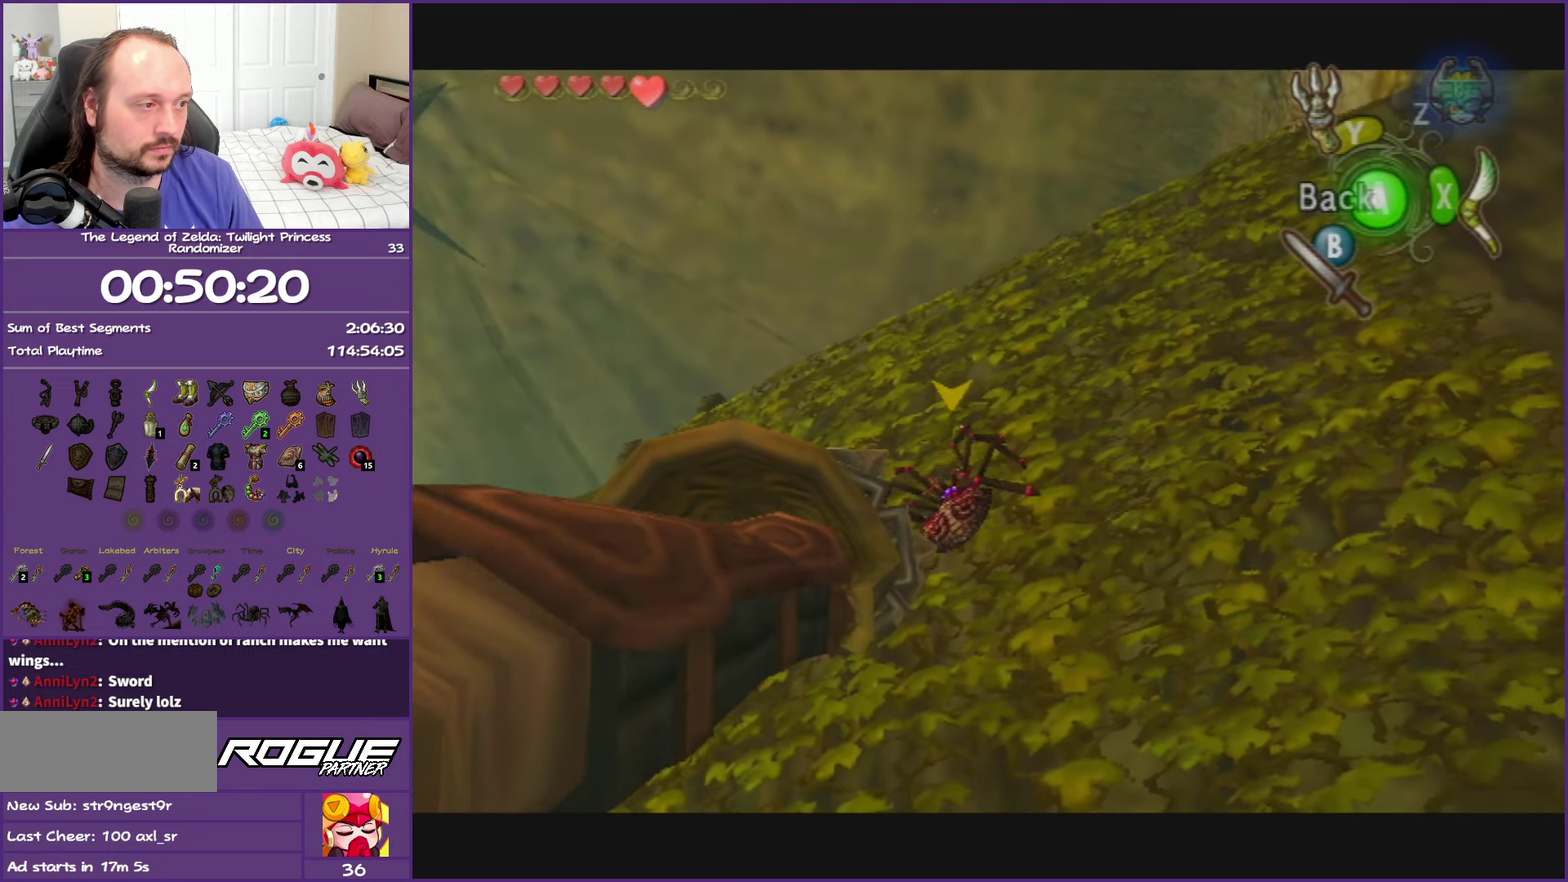
{"buttons": ["Y"], "left_stick": "center", "right_stick": "center", "events": [[50, "Y", "down"], [200, "left_stick", "down-right"], [333, "left_stick", "center"]]}
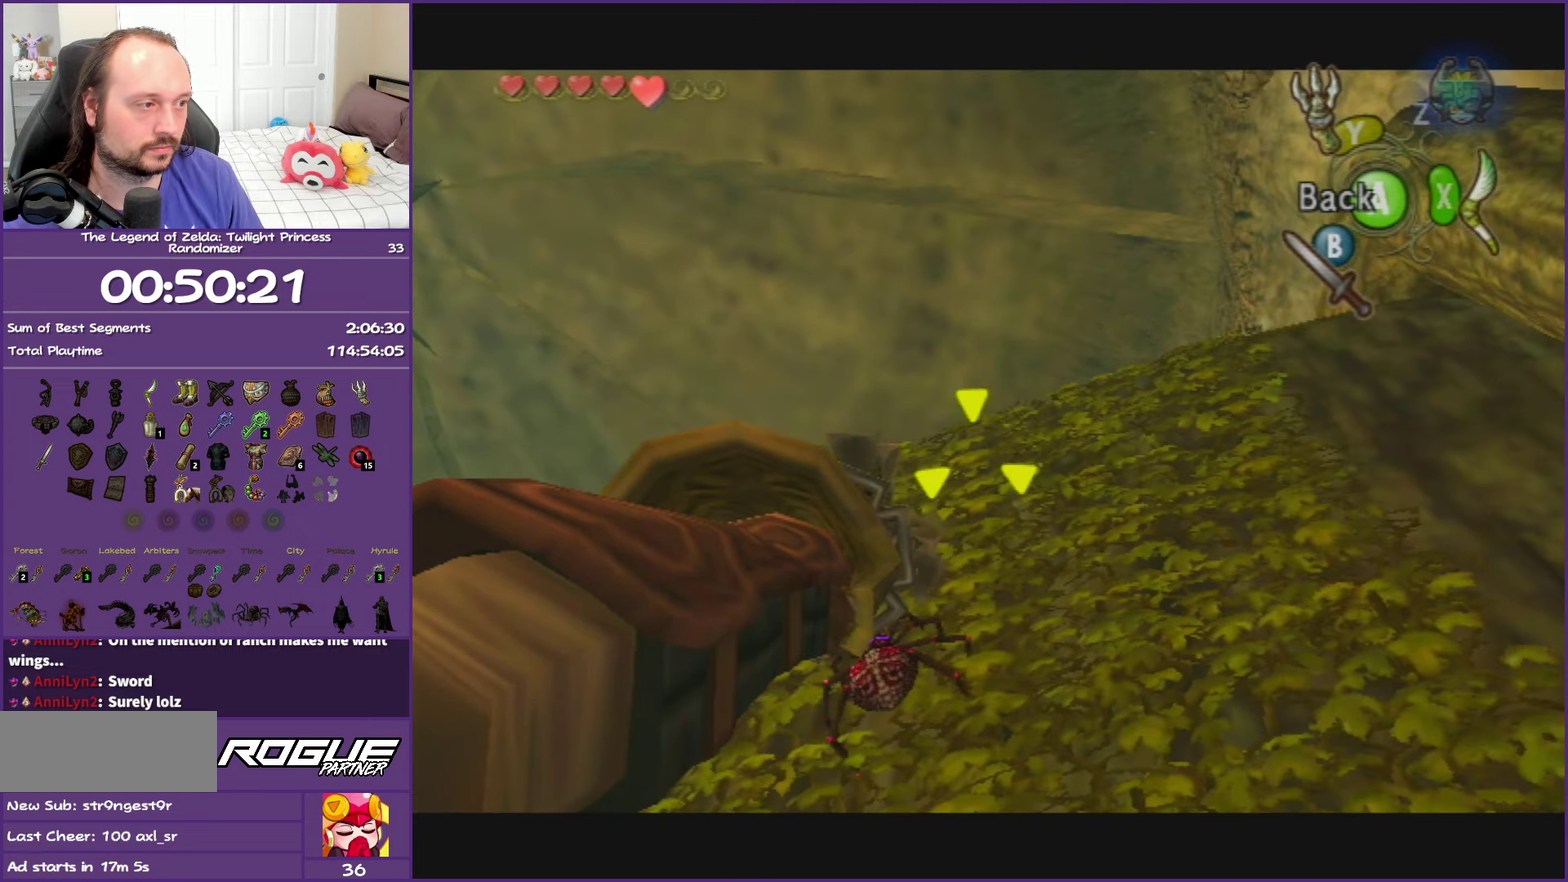
{"buttons": [], "left_stick": "center", "right_stick": "center", "events": [[200, "Y", "up"]]}
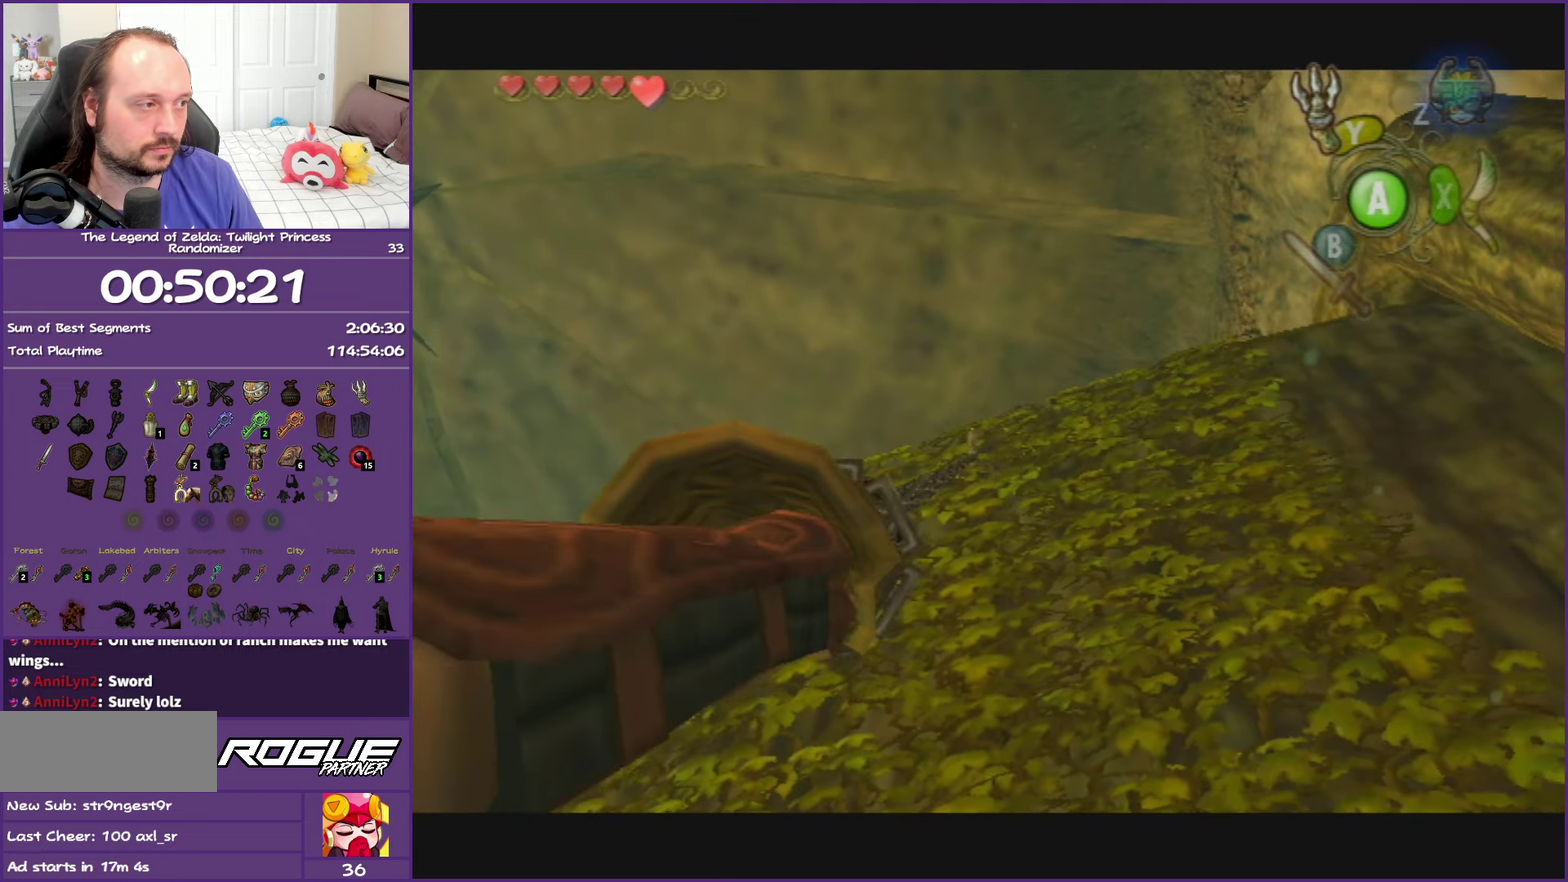
{"buttons": ["L1"], "left_stick": "center", "right_stick": "center", "events": [[367, "L1", "down"]]}
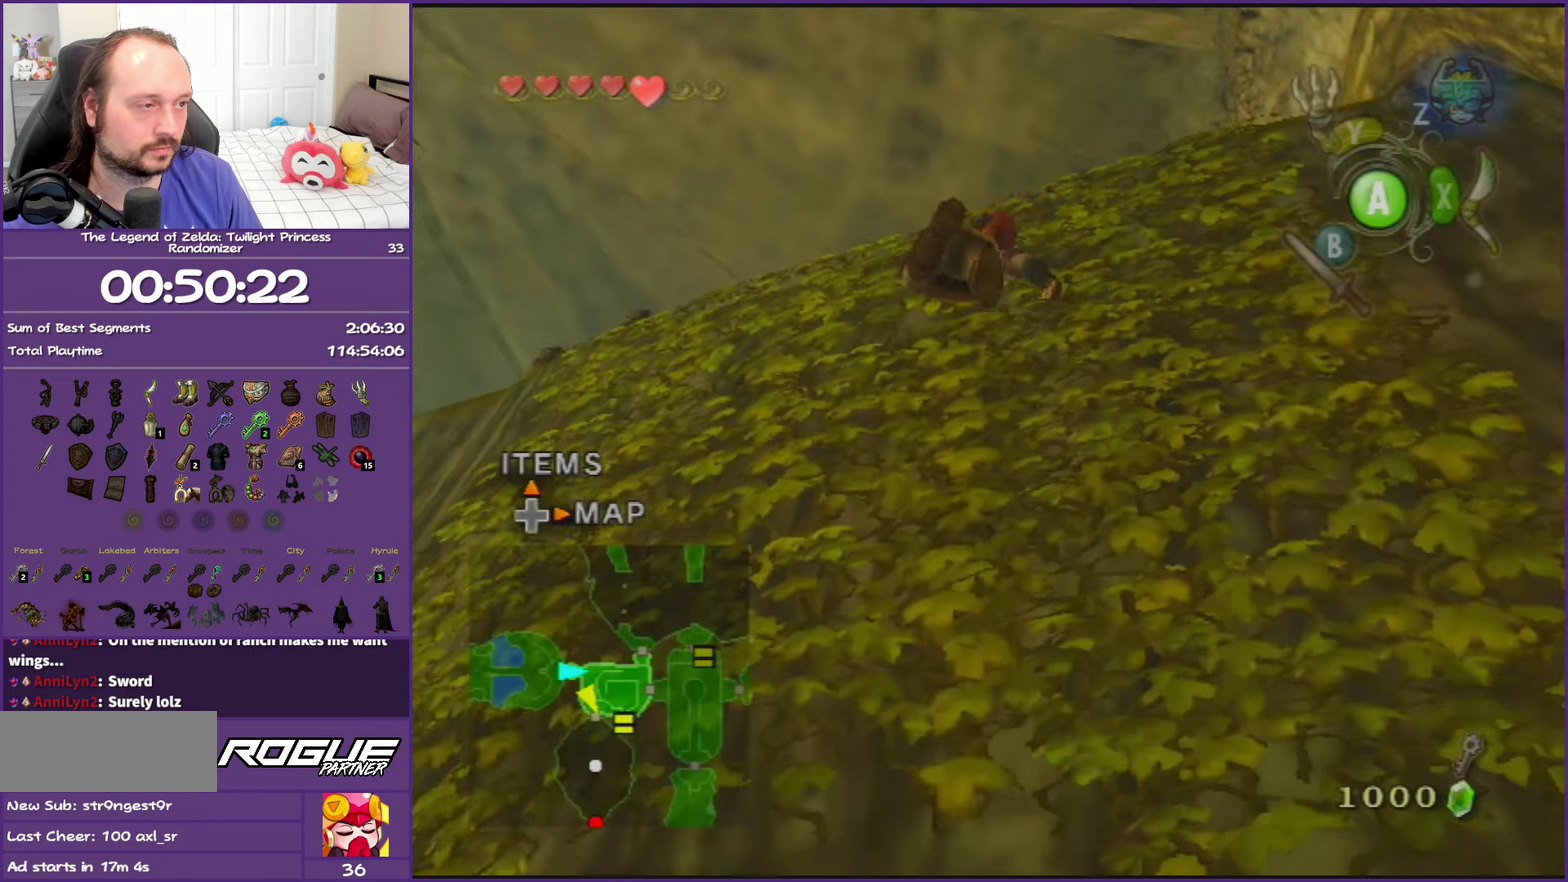
{"buttons": ["L1"], "left_stick": "up", "right_stick": "center", "events": [[417, "left_stick", "up"]]}
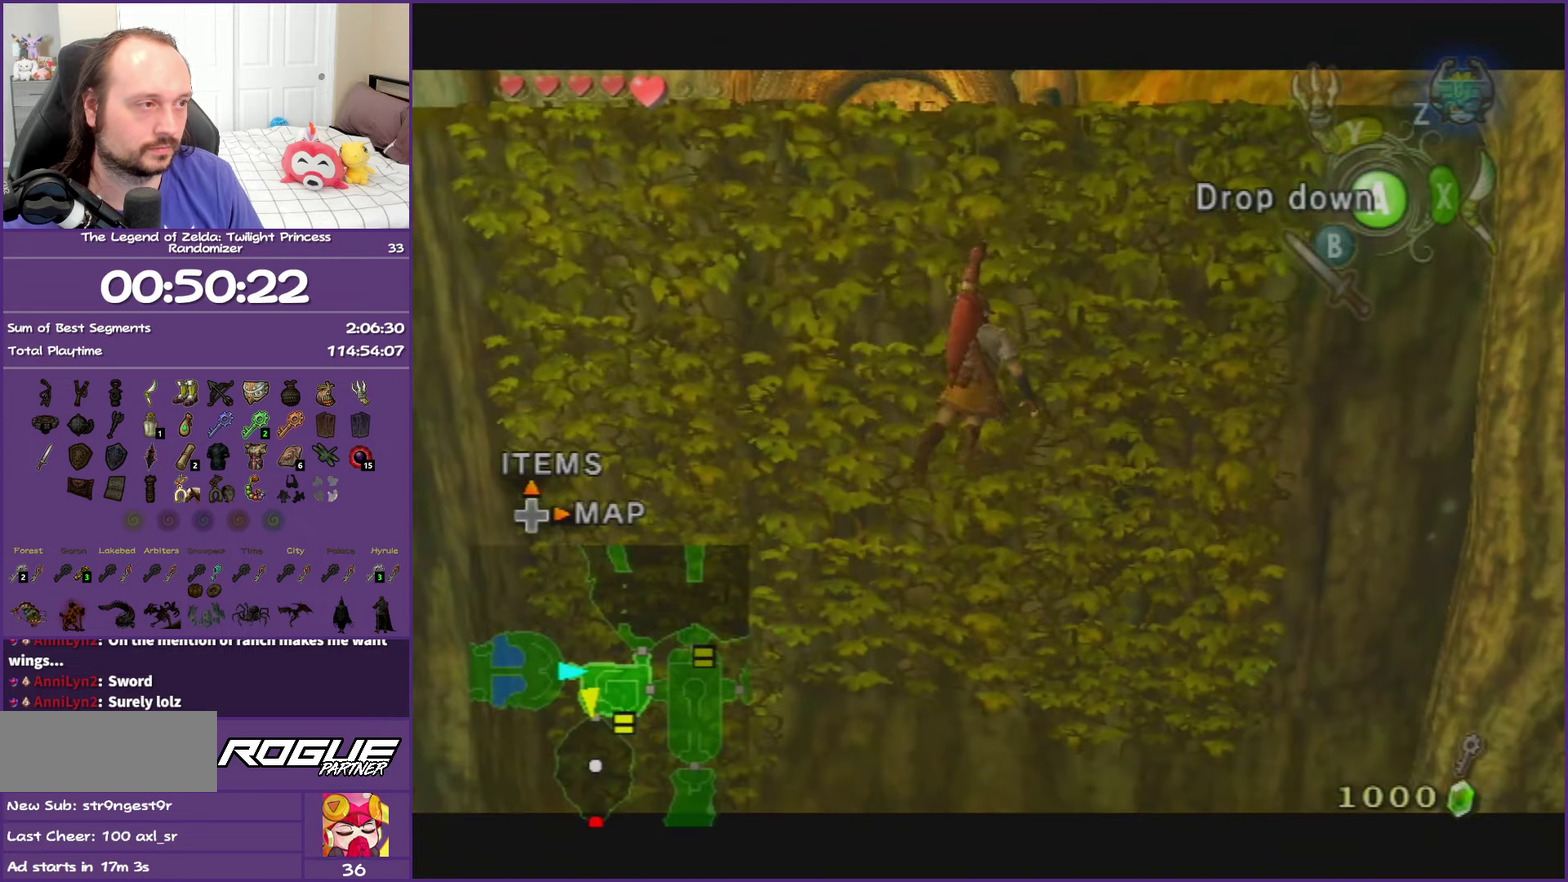
{"buttons": ["L1"], "left_stick": "up", "right_stick": "center", "events": []}
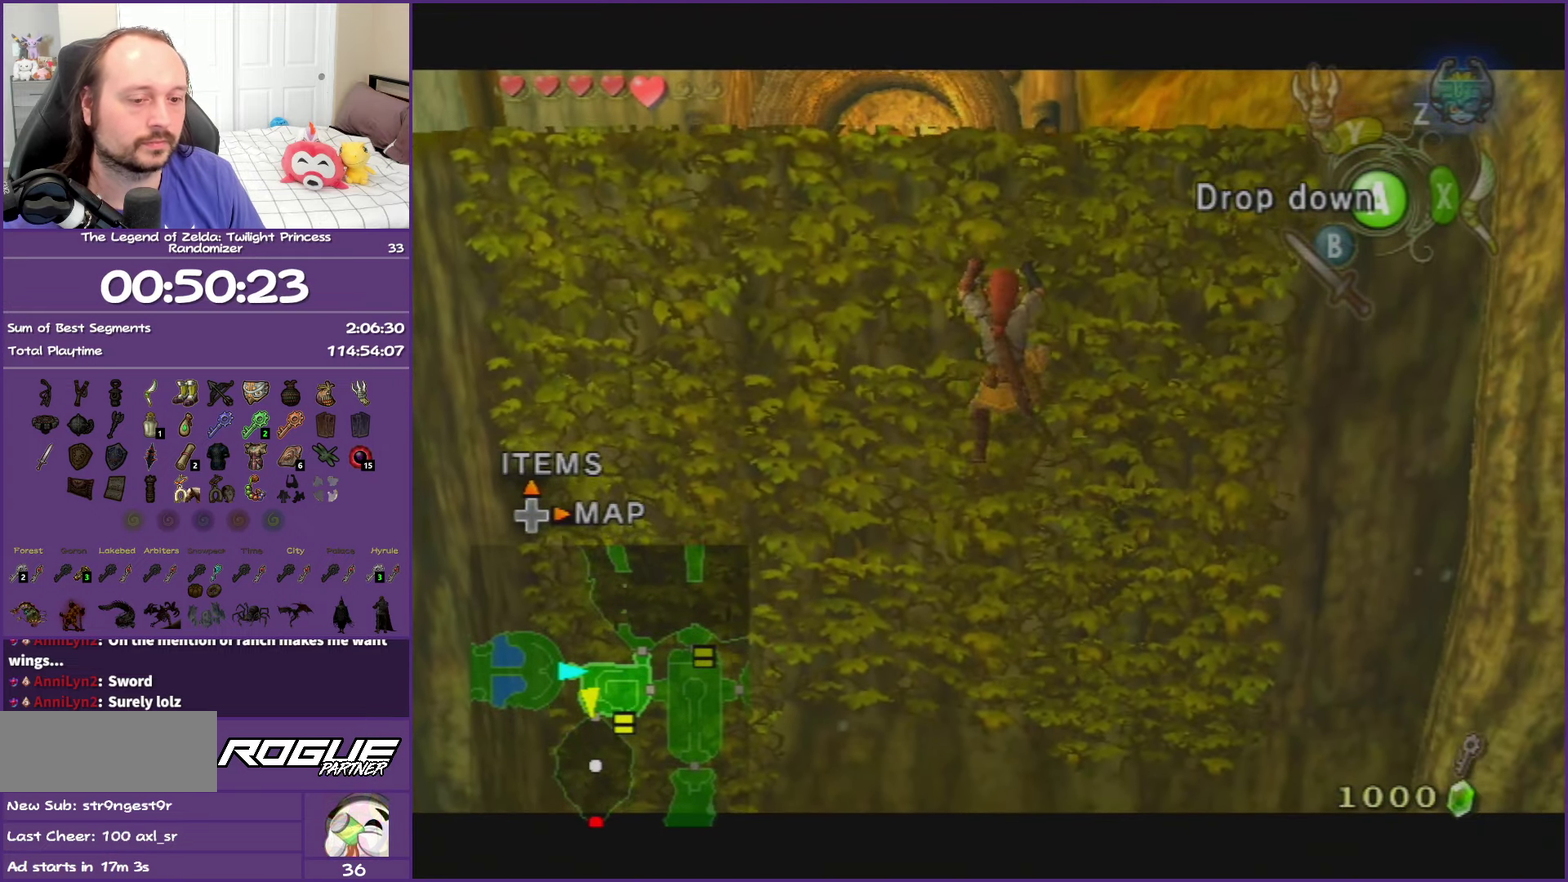
{"buttons": ["L1"], "left_stick": "up", "right_stick": "center", "events": []}
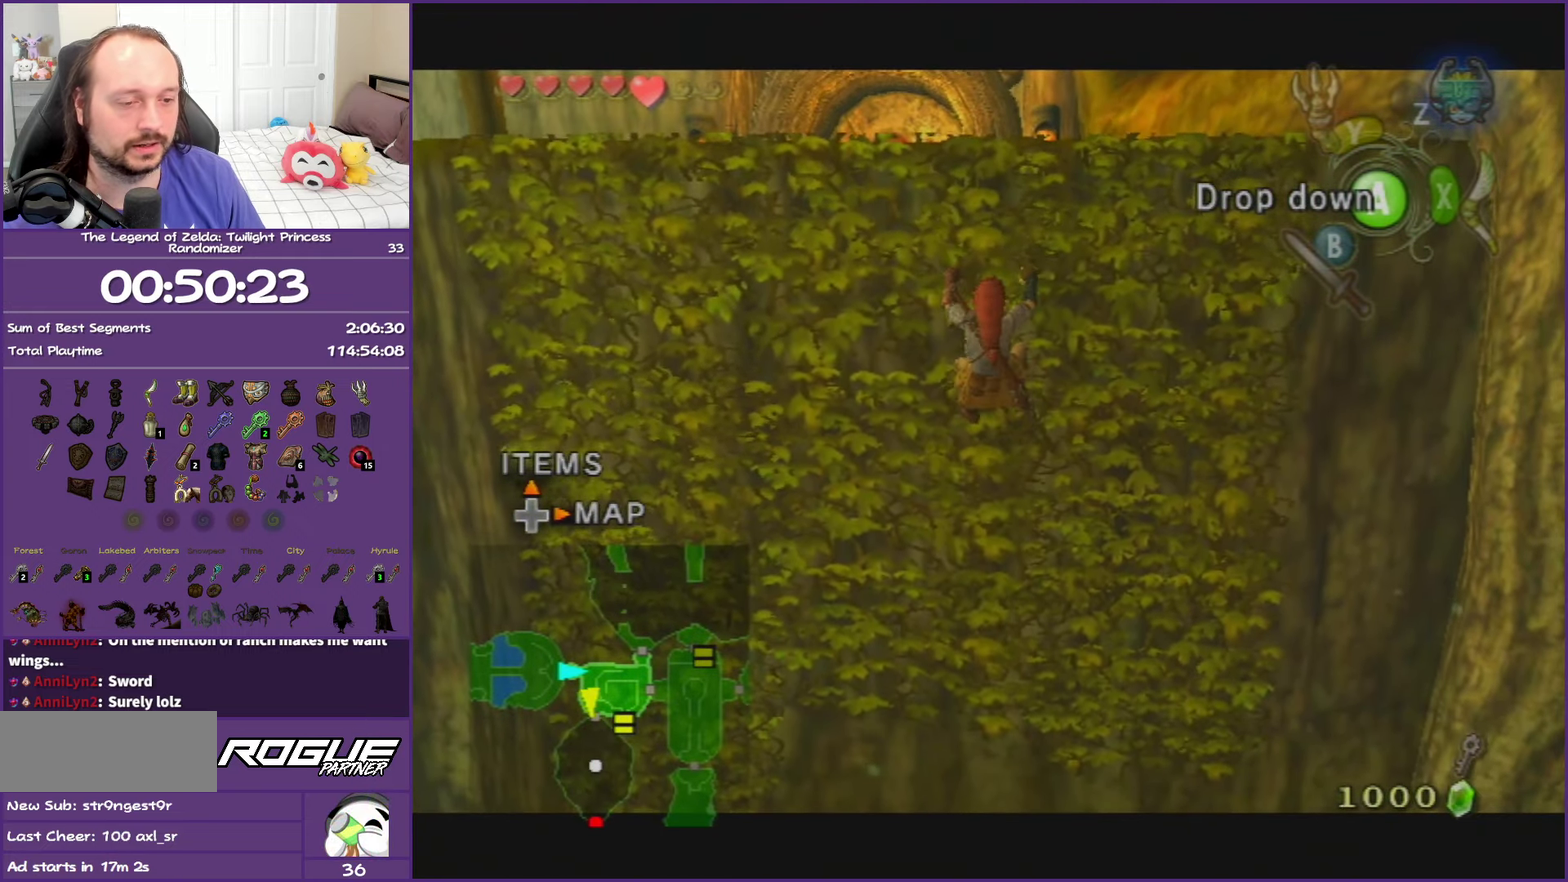
{"buttons": ["L1"], "left_stick": "up", "right_stick": "center", "events": []}
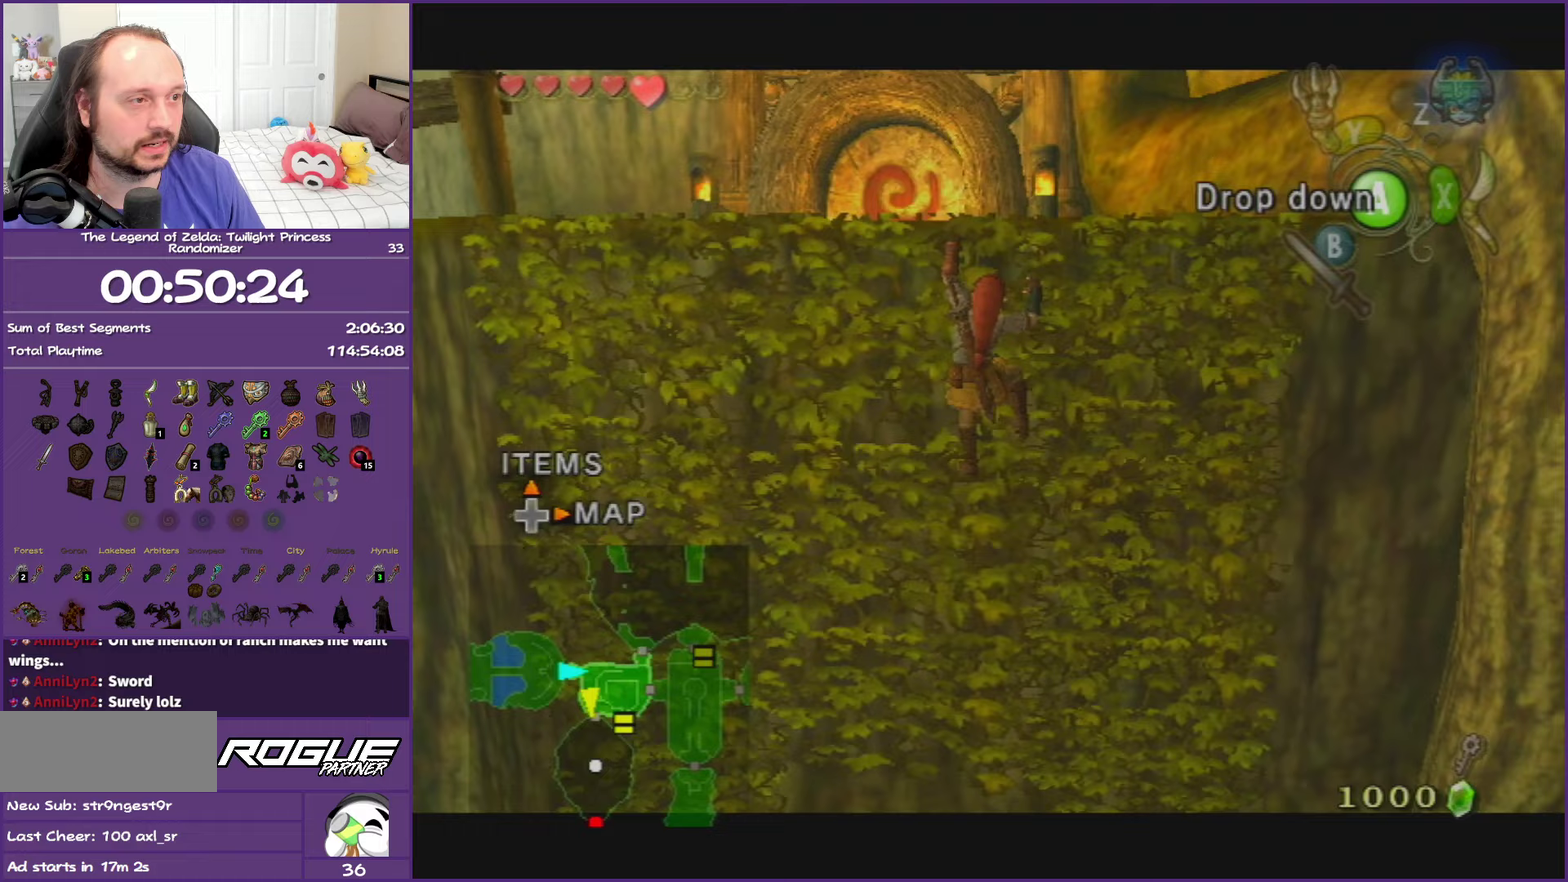
{"buttons": ["L1"], "left_stick": "up", "right_stick": "center", "events": []}
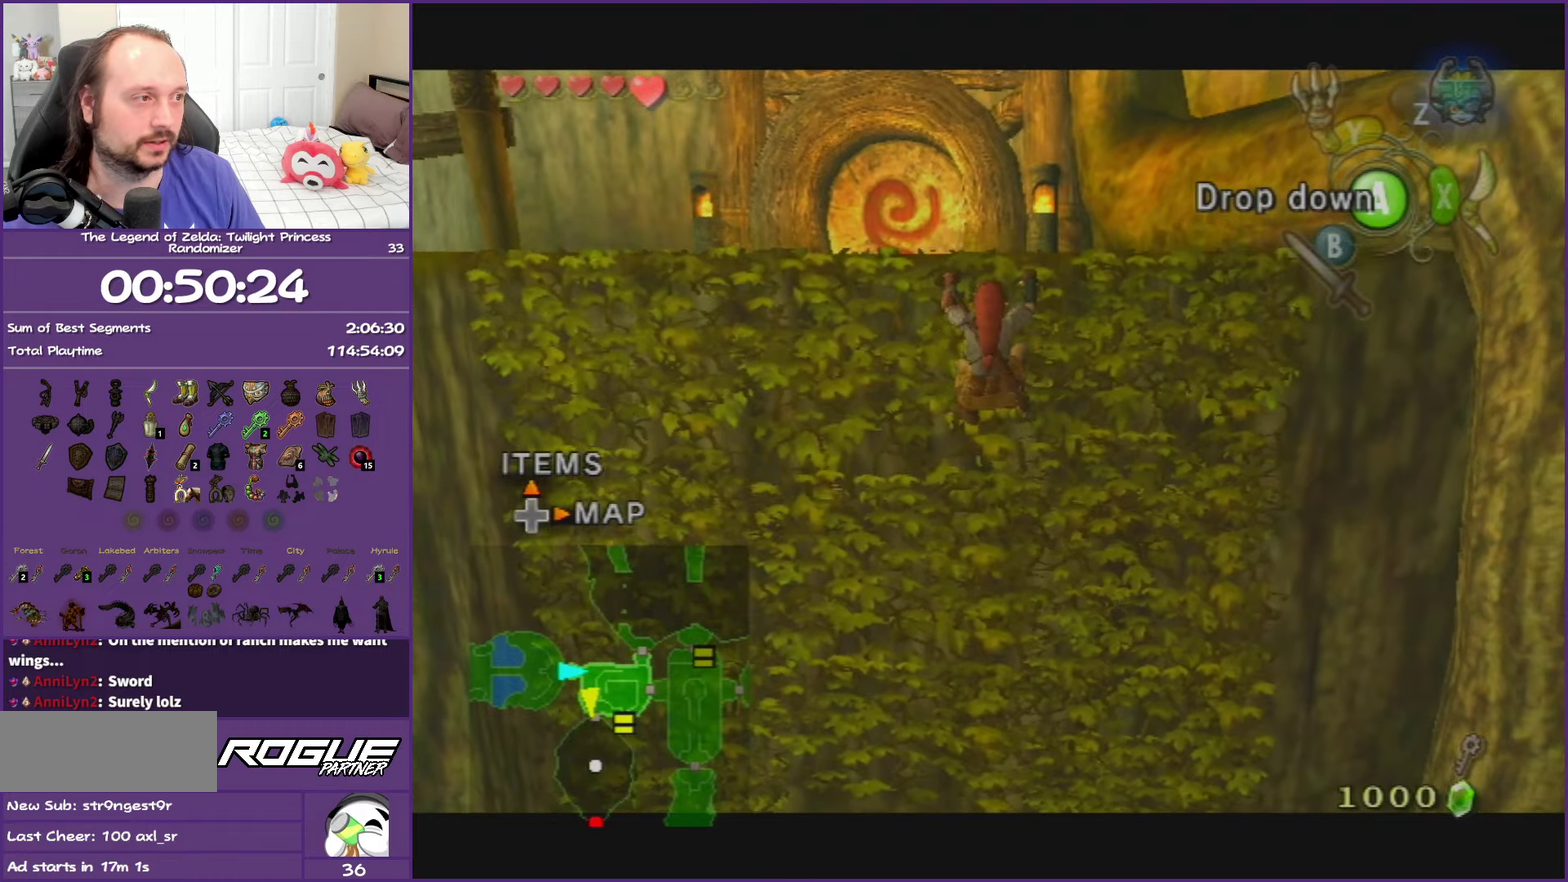
{"buttons": ["L1"], "left_stick": "up", "right_stick": "center", "events": []}